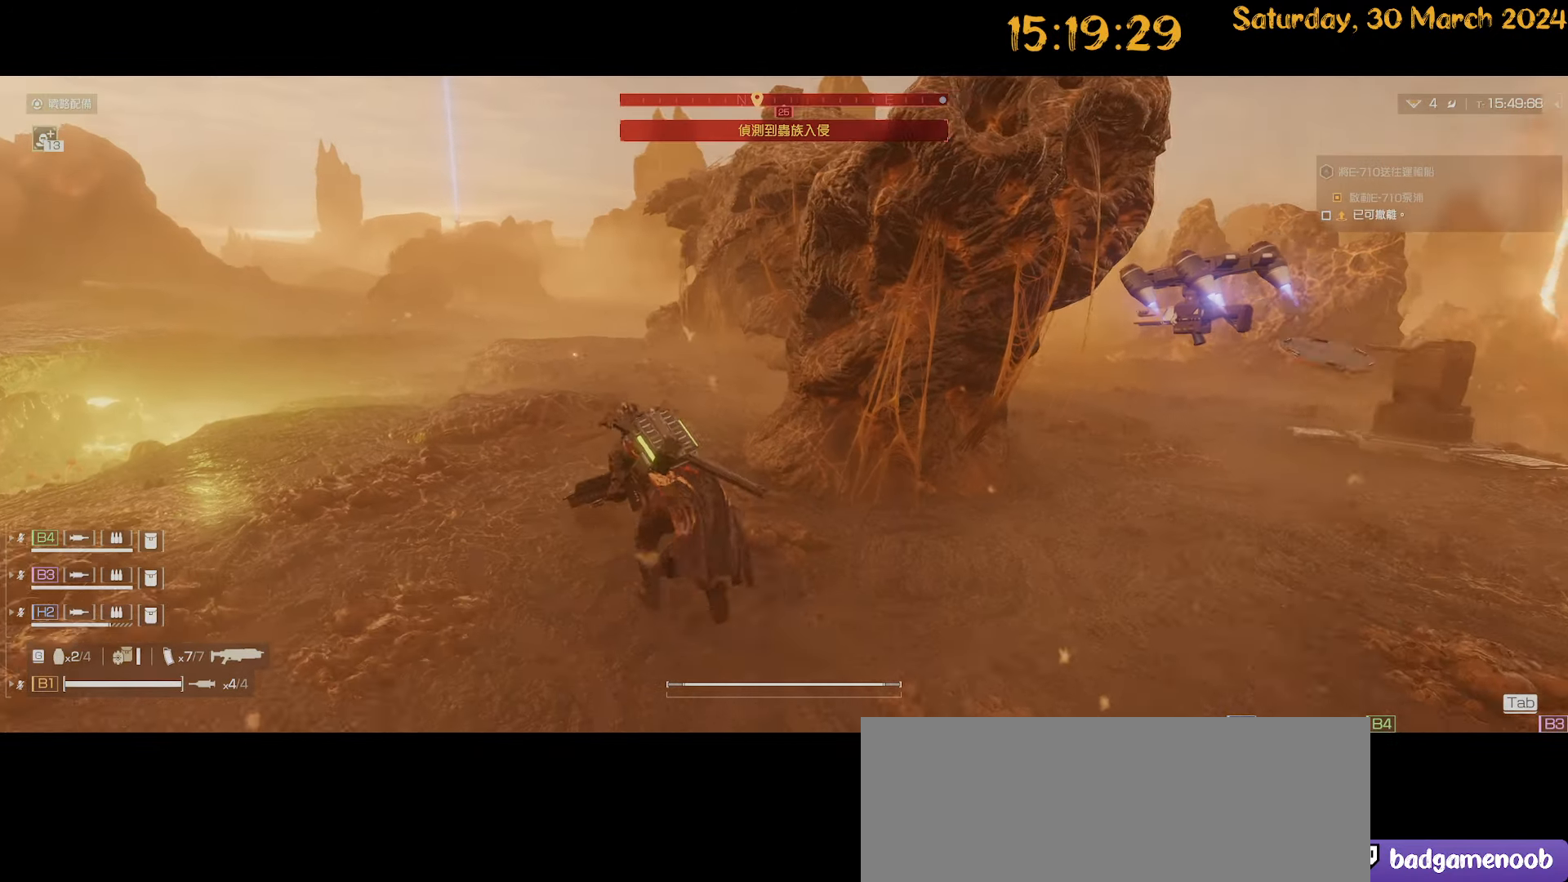
Gameplay with keyboard and mouse; each line is a JSON object with the keys and mouse buttons held at the frame after it. "events" lists presses ("down") and releases ("up") of ".", "/", "0", "1", "2", "3", "4", "5", "6", "7", "8", "9", "a", "alt", "b", "backslash", "backspace", "c", "caps_lock", "comma", "ctrl", "d", "down", "e", "equals", "escape", "f", "f1", "f10", "f11", "f12", "f2", "f3", "f4", "f5", "f6", "f7", "f8", "f9", "g", "h", "i", "j", "k", "l", "lbracket", "left", "m", "minus", "n", "o", "p", "q", "quote", "r", "rbracket", "return", "right", "s", "semicolon", "shift", "space", "t", "tab", "tilde", "u", "up", "v", "w", "x", "y", "z", "mouse_left", "mouse_wheel" and "mouse_right" between this image and that frame as [ms after this image, input, new state], when the widget could be followed in between. "mouse_left", "mouse_wheel", "mouse_right" = the "left", "wheel", "right" buttons of the "mouse" list. No other keys are recorded. "wheel" means that the mouse wheel is clicked or scrolled. "mouse_move" is the direction in which the mouse moves at that frame (one of eight, or "still"), when it could be read.
{"keys": ["shift", "w"], "mouse": [], "mouse_move": "left", "events": [[434, "a", "up"]]}
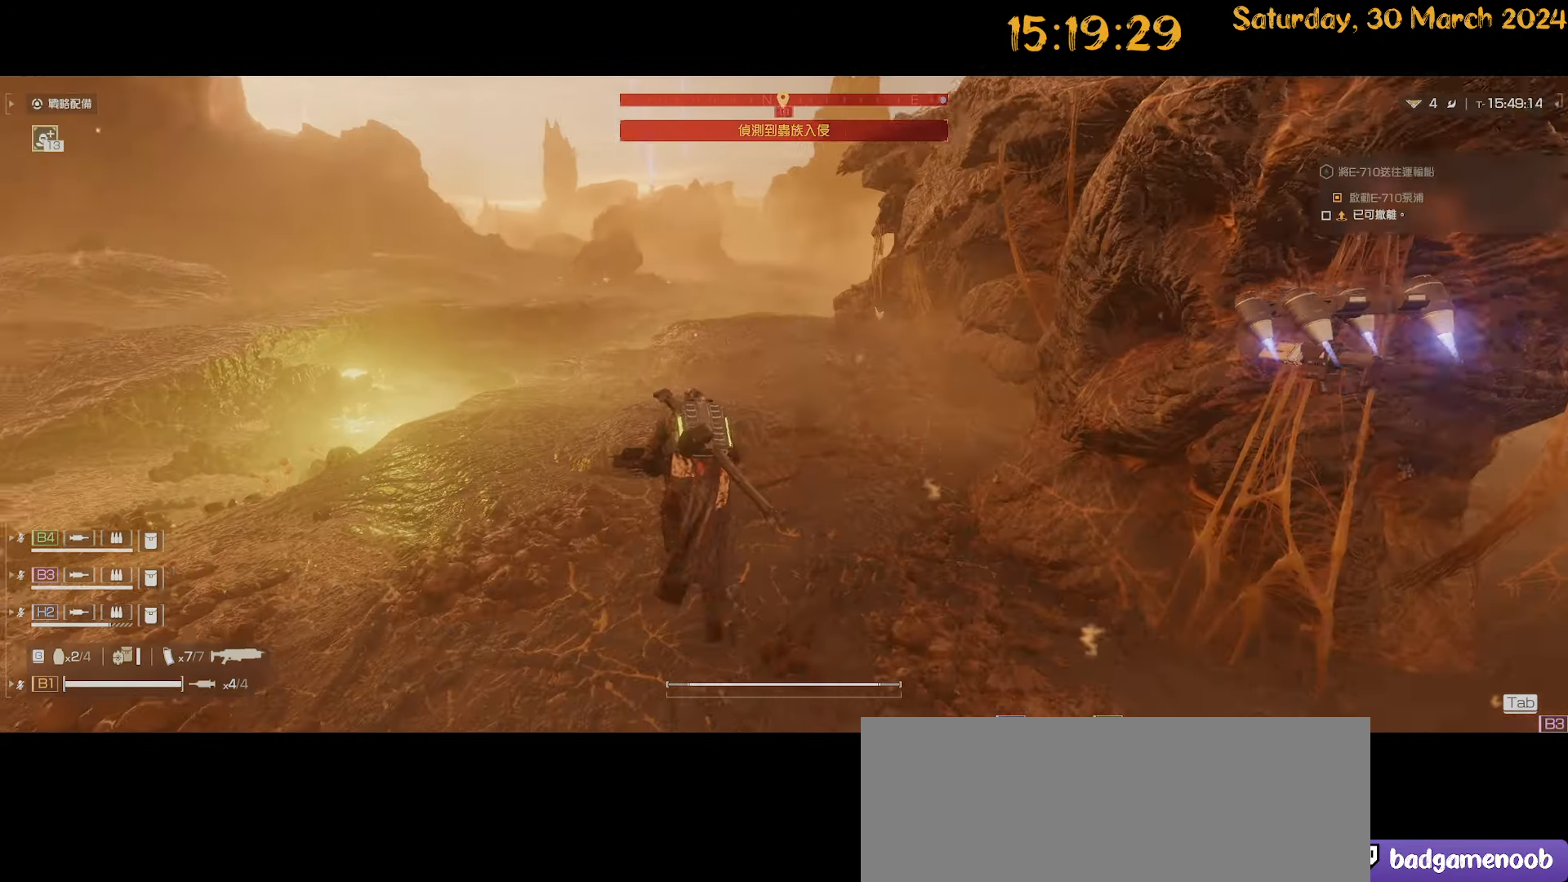
{"keys": ["shift", "w"], "mouse": [], "mouse_move": "left", "events": []}
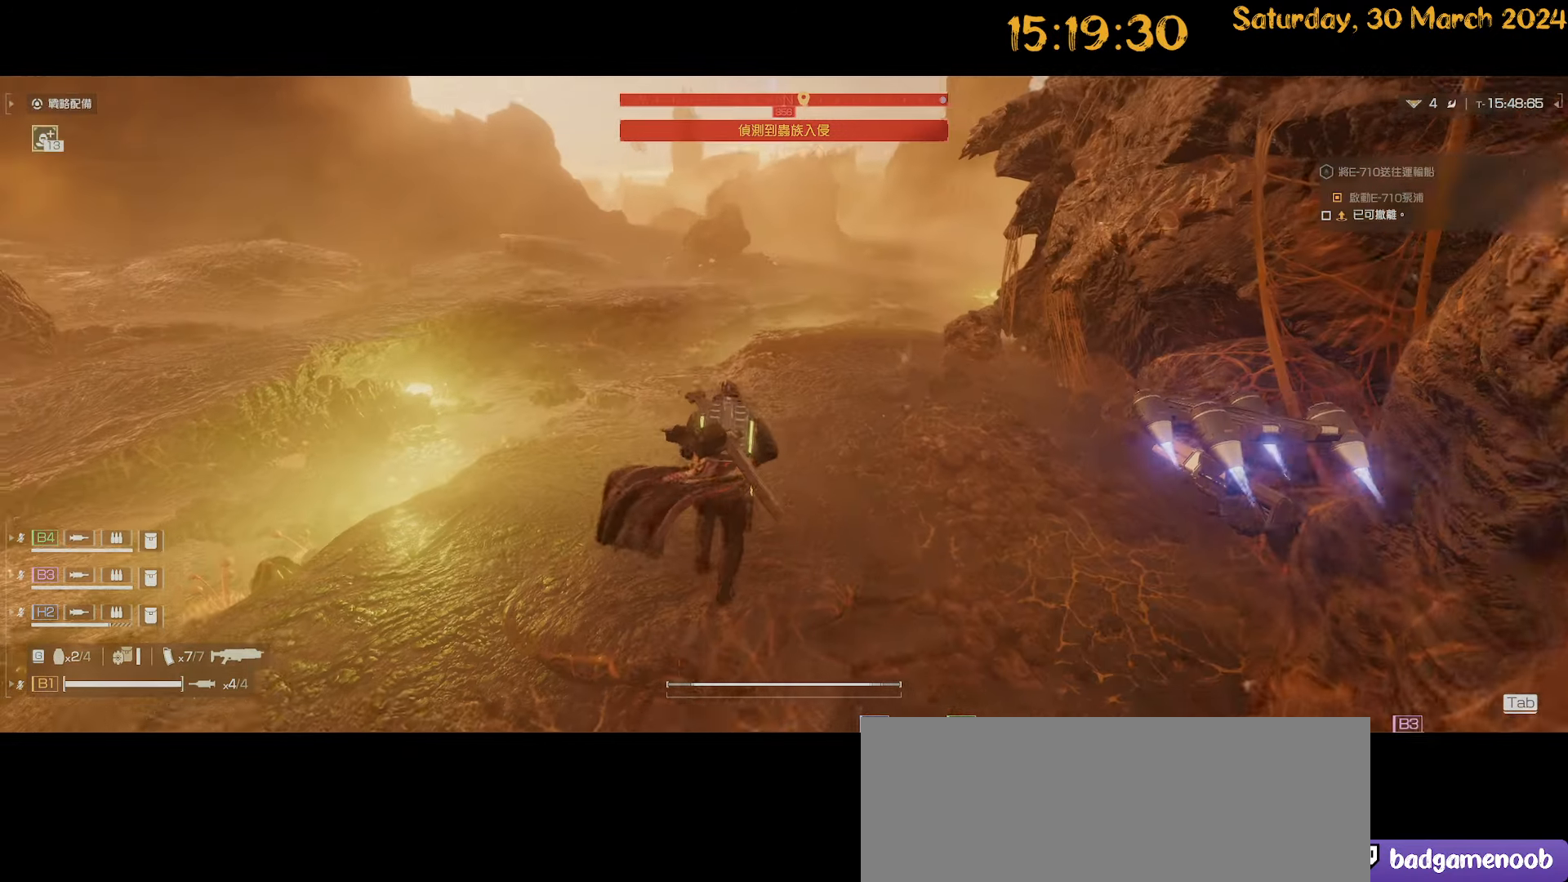
{"keys": ["a", "shift", "w"], "mouse": [], "mouse_move": "right", "events": [[217, "a", "down"]]}
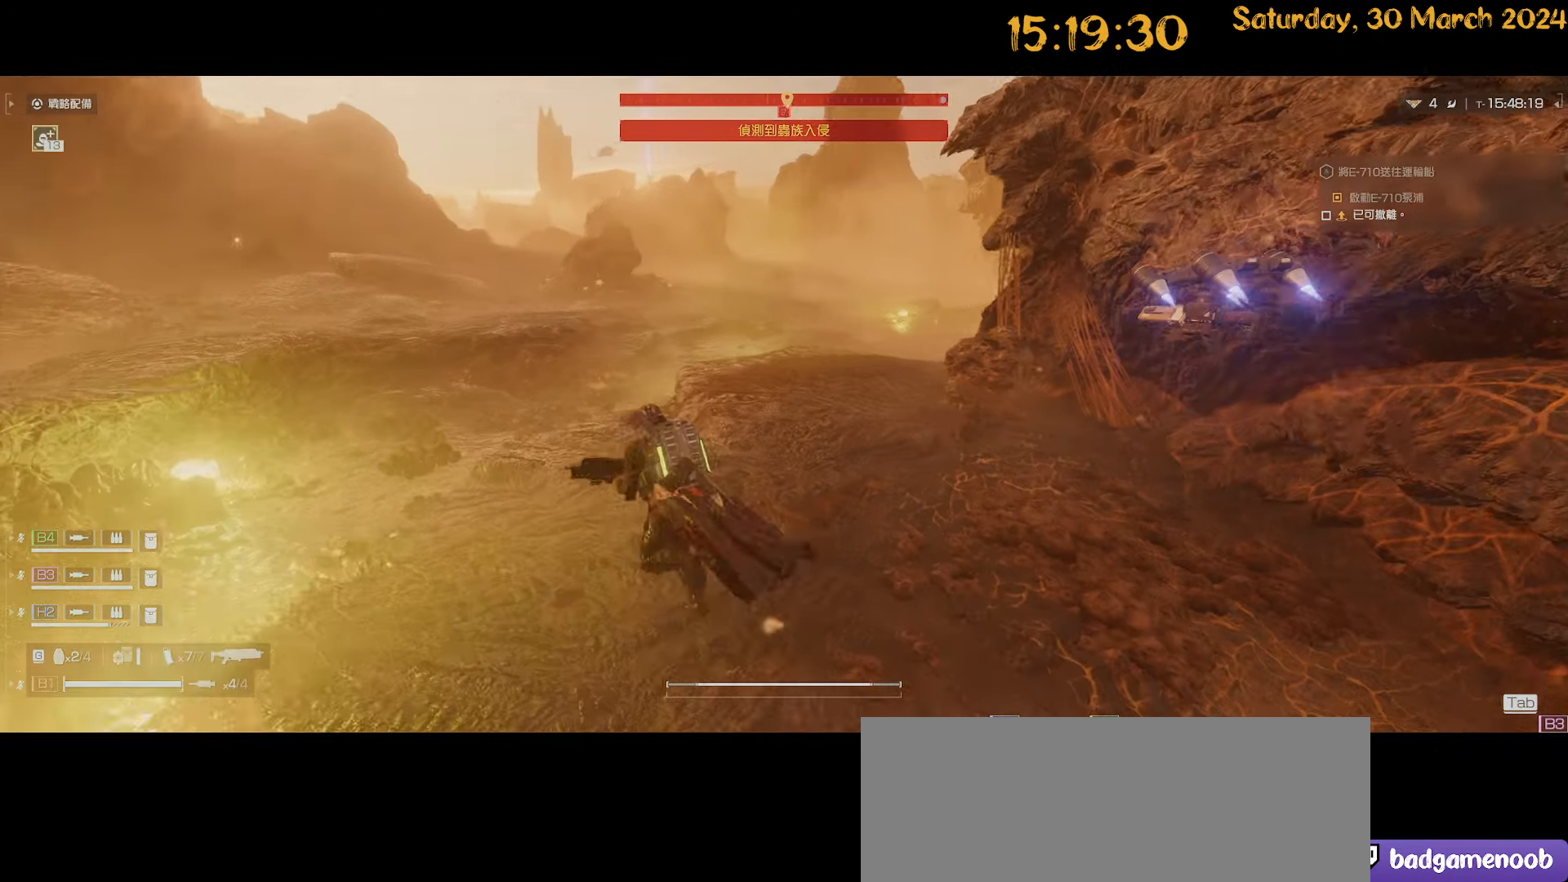
{"keys": ["a", "shift", "w"], "mouse": [], "mouse_move": "still", "events": []}
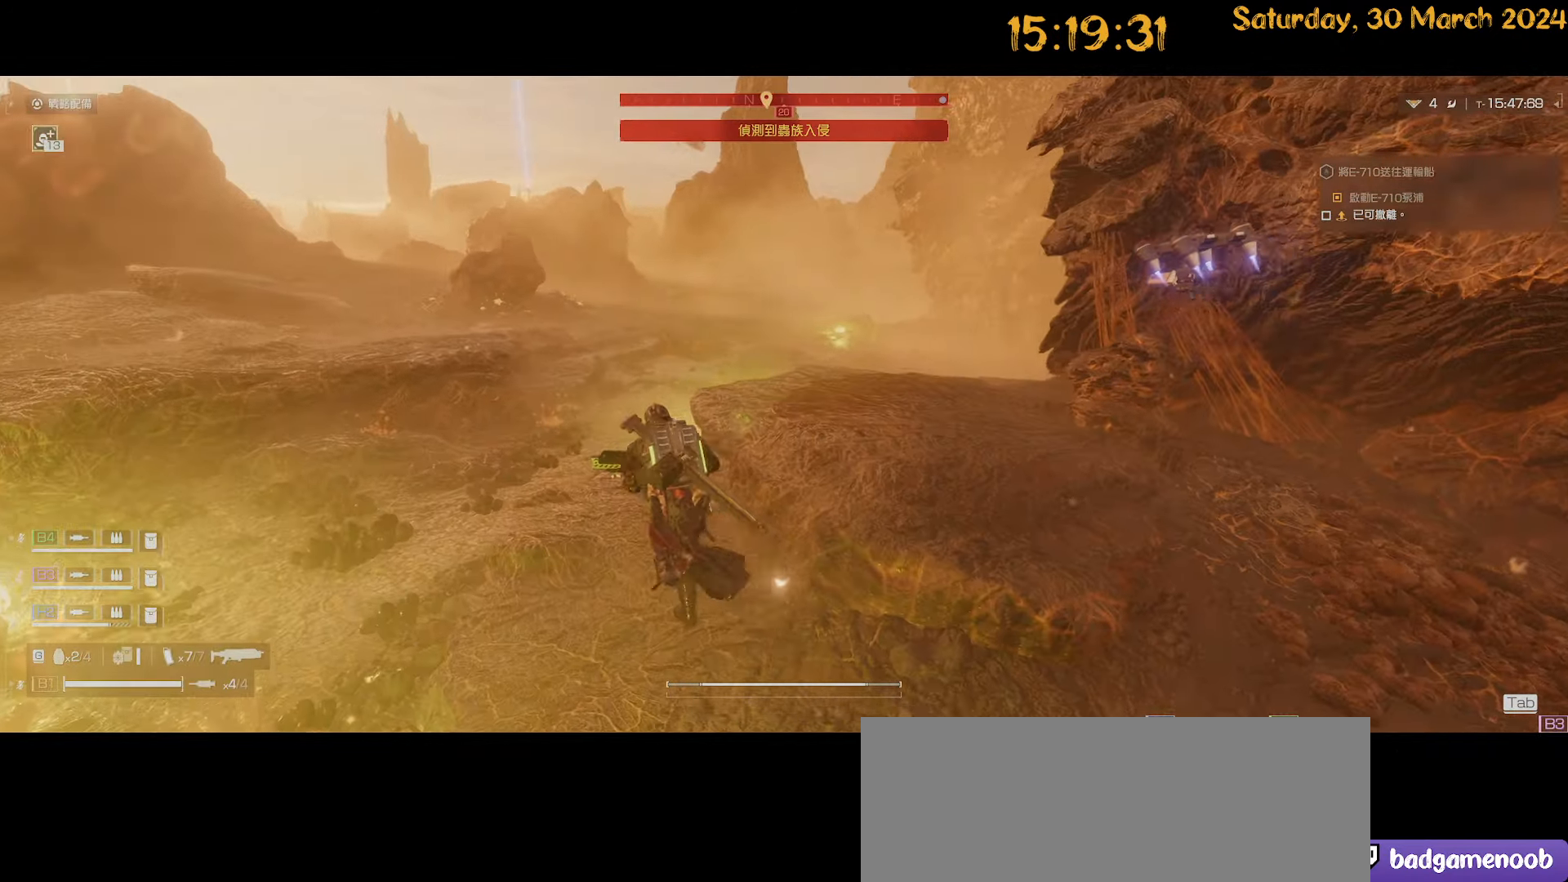
{"keys": ["shift", "w"], "mouse": [], "mouse_move": "still", "events": [[100, "a", "up"]]}
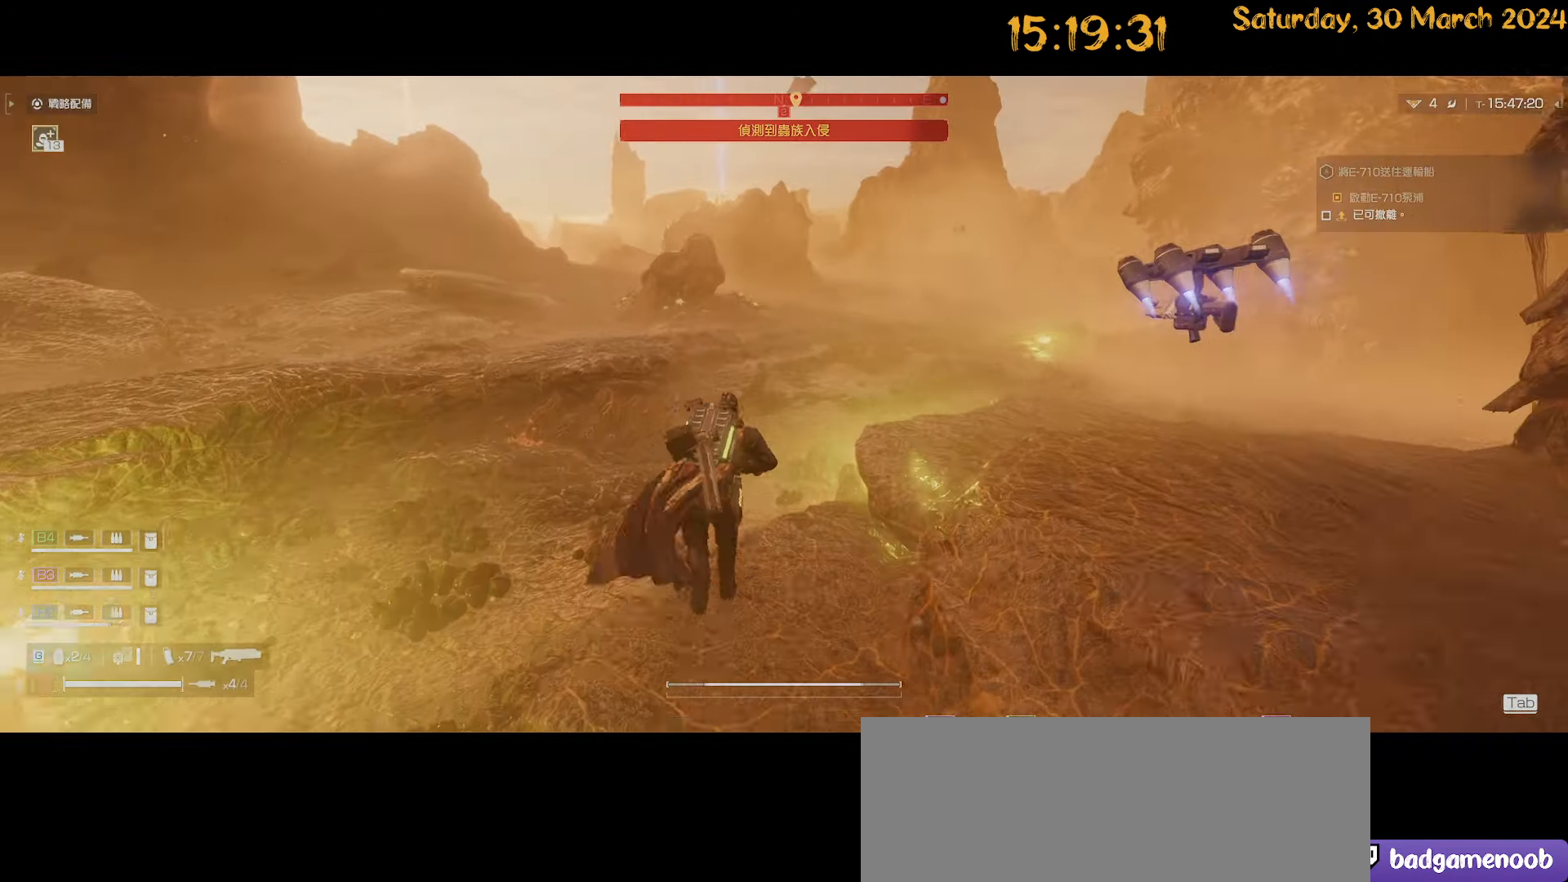
{"keys": ["a", "shift", "w"], "mouse": [], "mouse_move": "right", "events": [[350, "a", "down"]]}
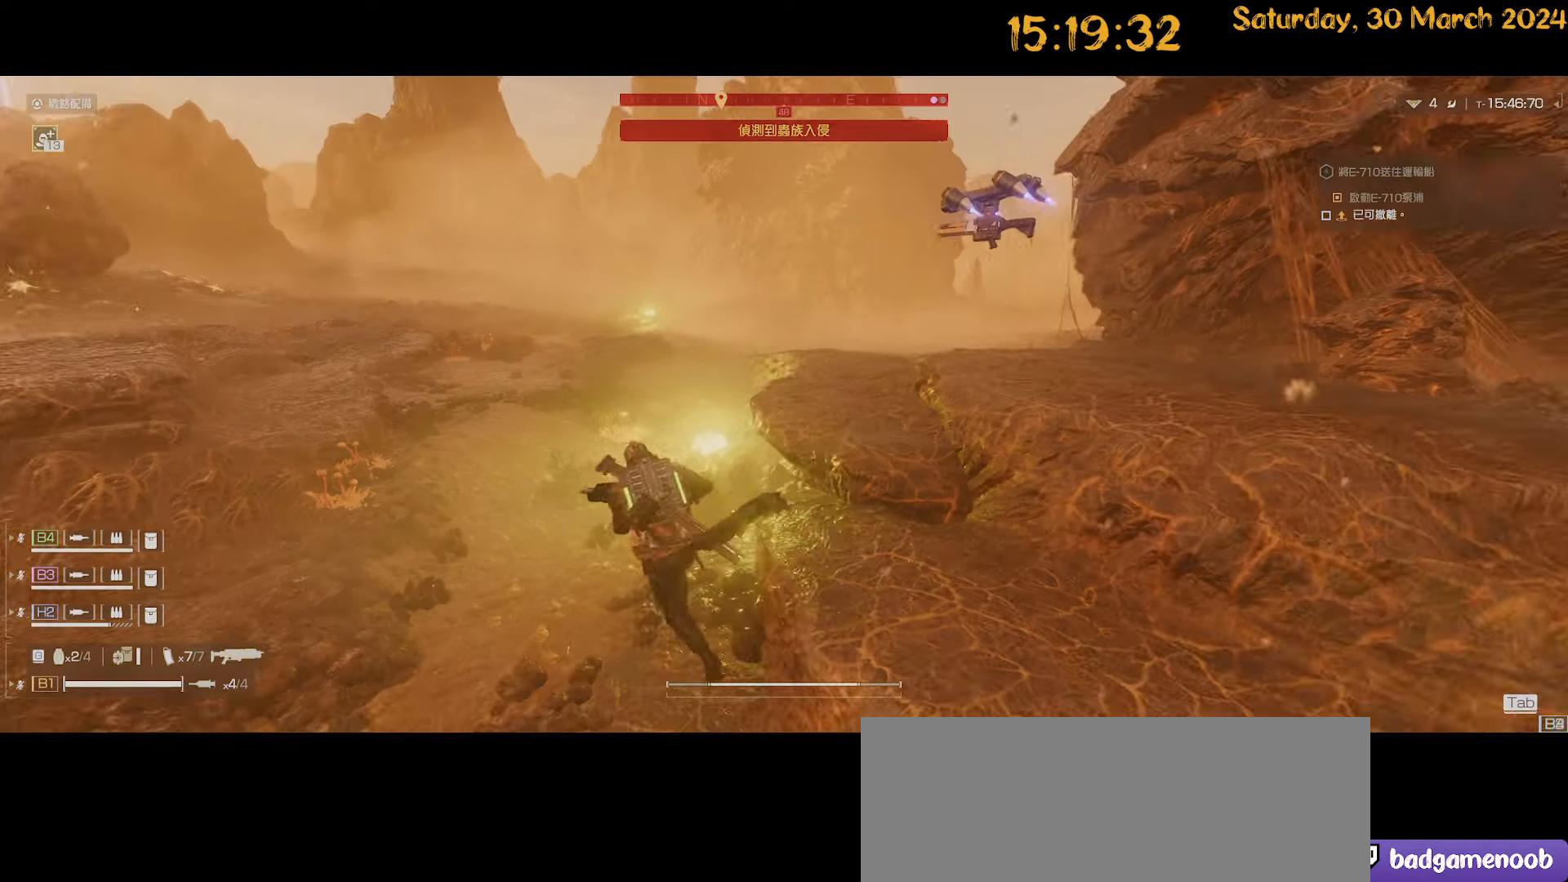
{"keys": ["a", "shift", "w"], "mouse": [], "mouse_move": "still", "events": []}
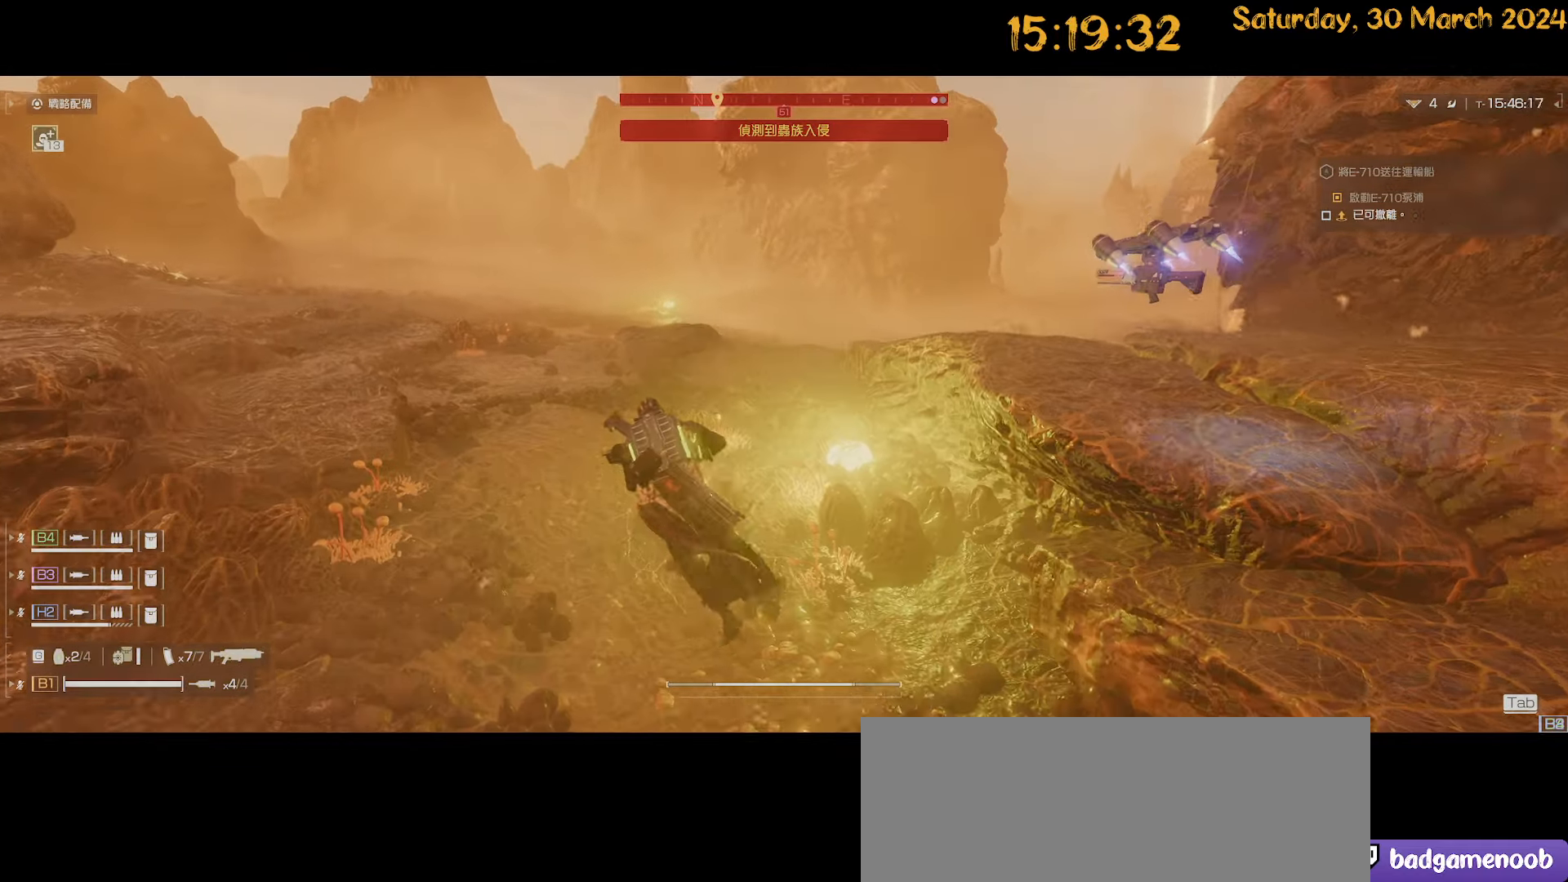
{"keys": ["shift", "w"], "mouse": [], "mouse_move": "left", "events": [[250, "a", "up"]]}
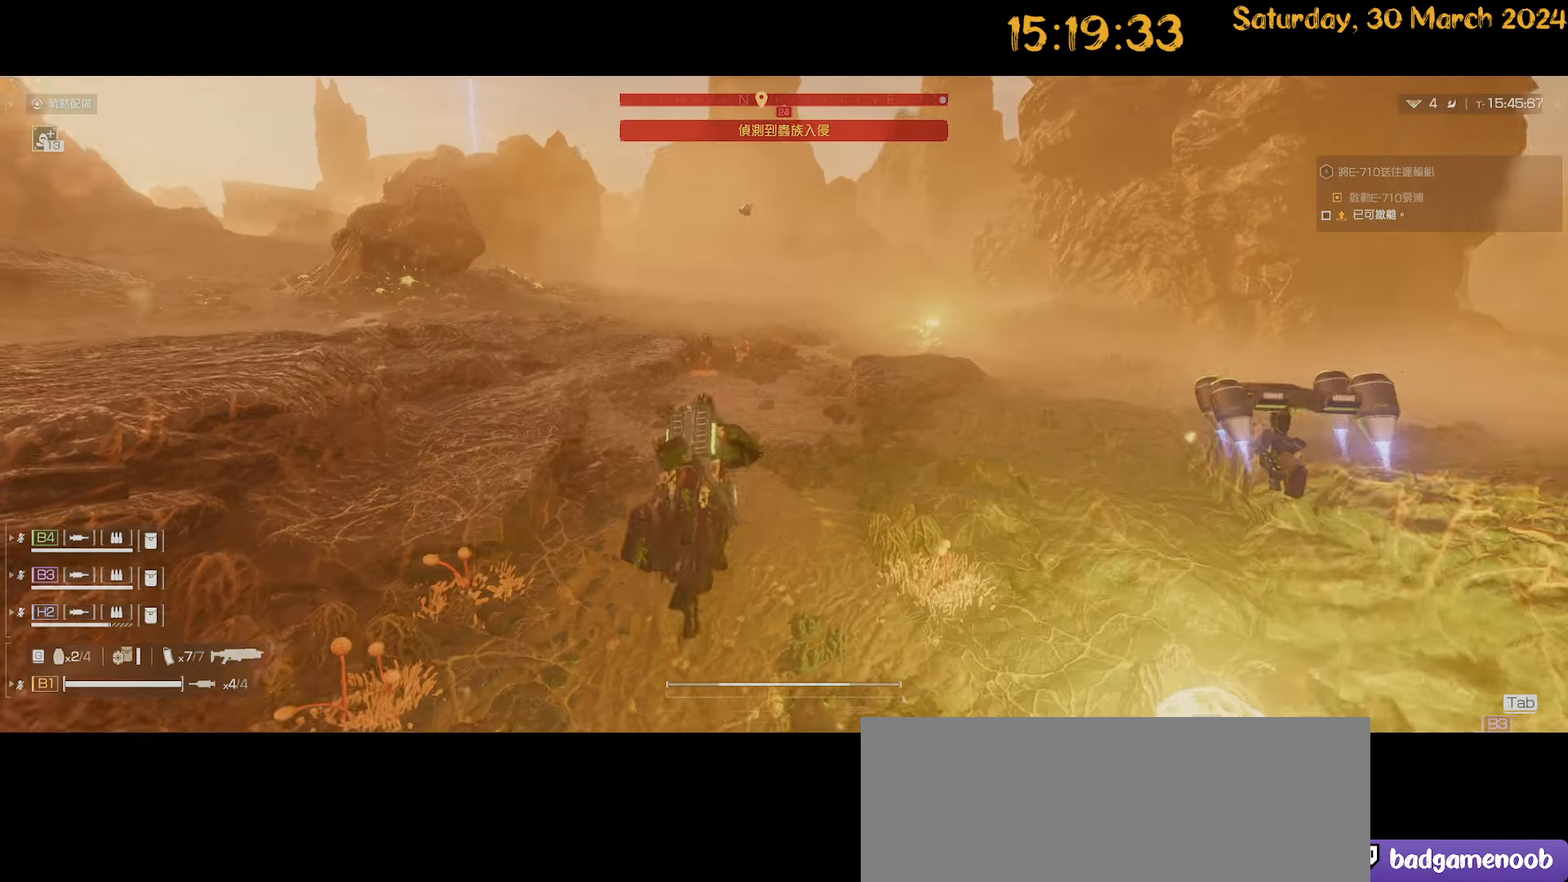
{"keys": ["shift", "w"], "mouse": [], "mouse_move": "left", "events": []}
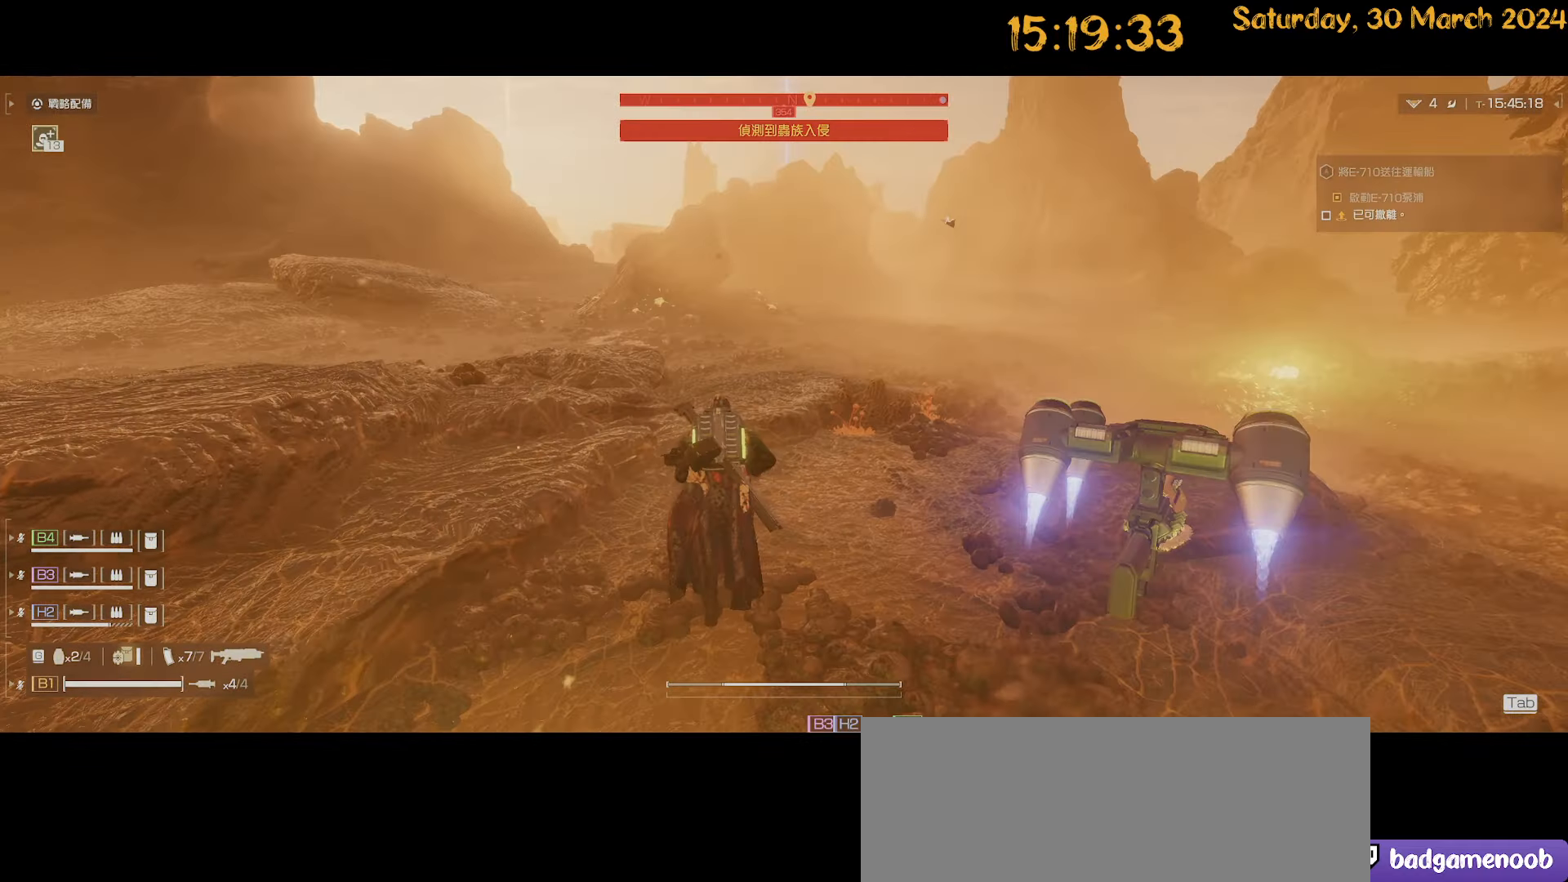
{"keys": ["shift", "w"], "mouse": [], "mouse_move": "up-left", "events": []}
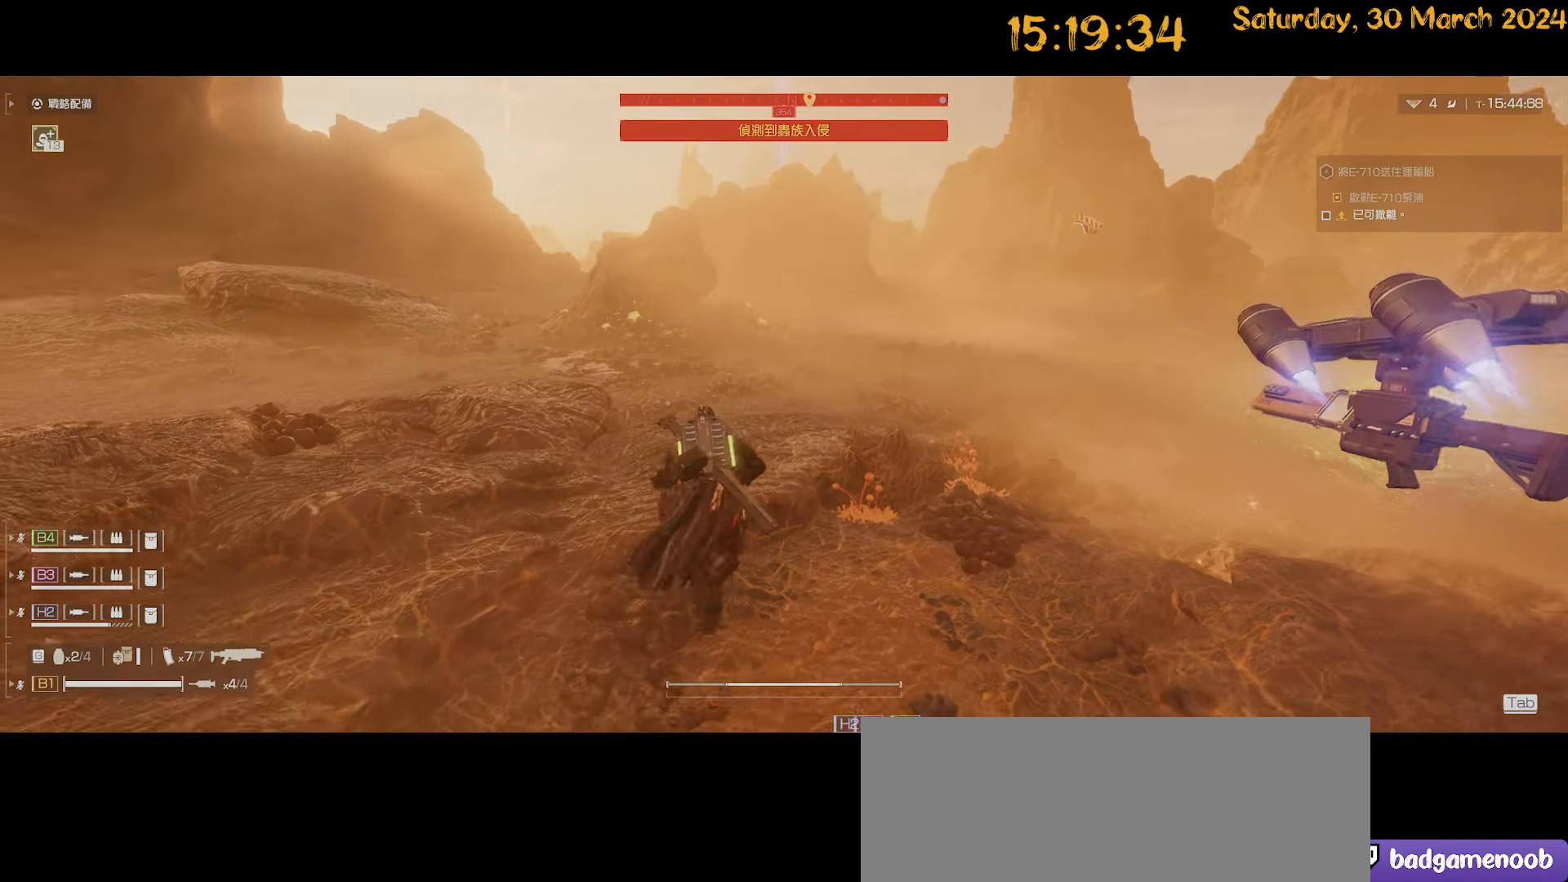
{"keys": ["shift", "w"], "mouse": [], "mouse_move": "right", "events": []}
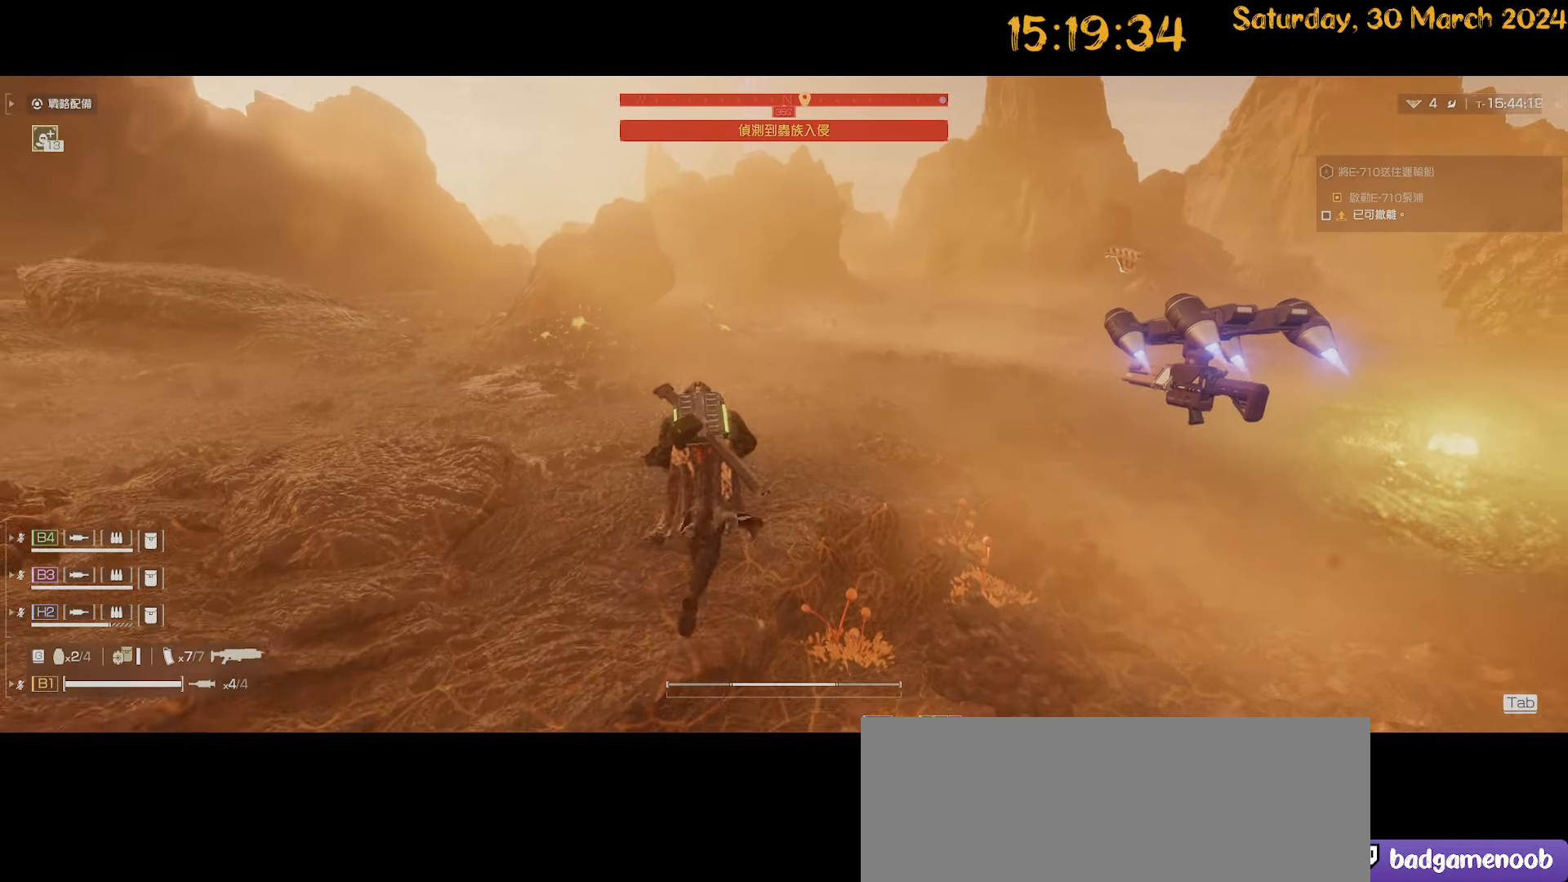
{"keys": ["shift", "w"], "mouse": [], "mouse_move": "still", "events": []}
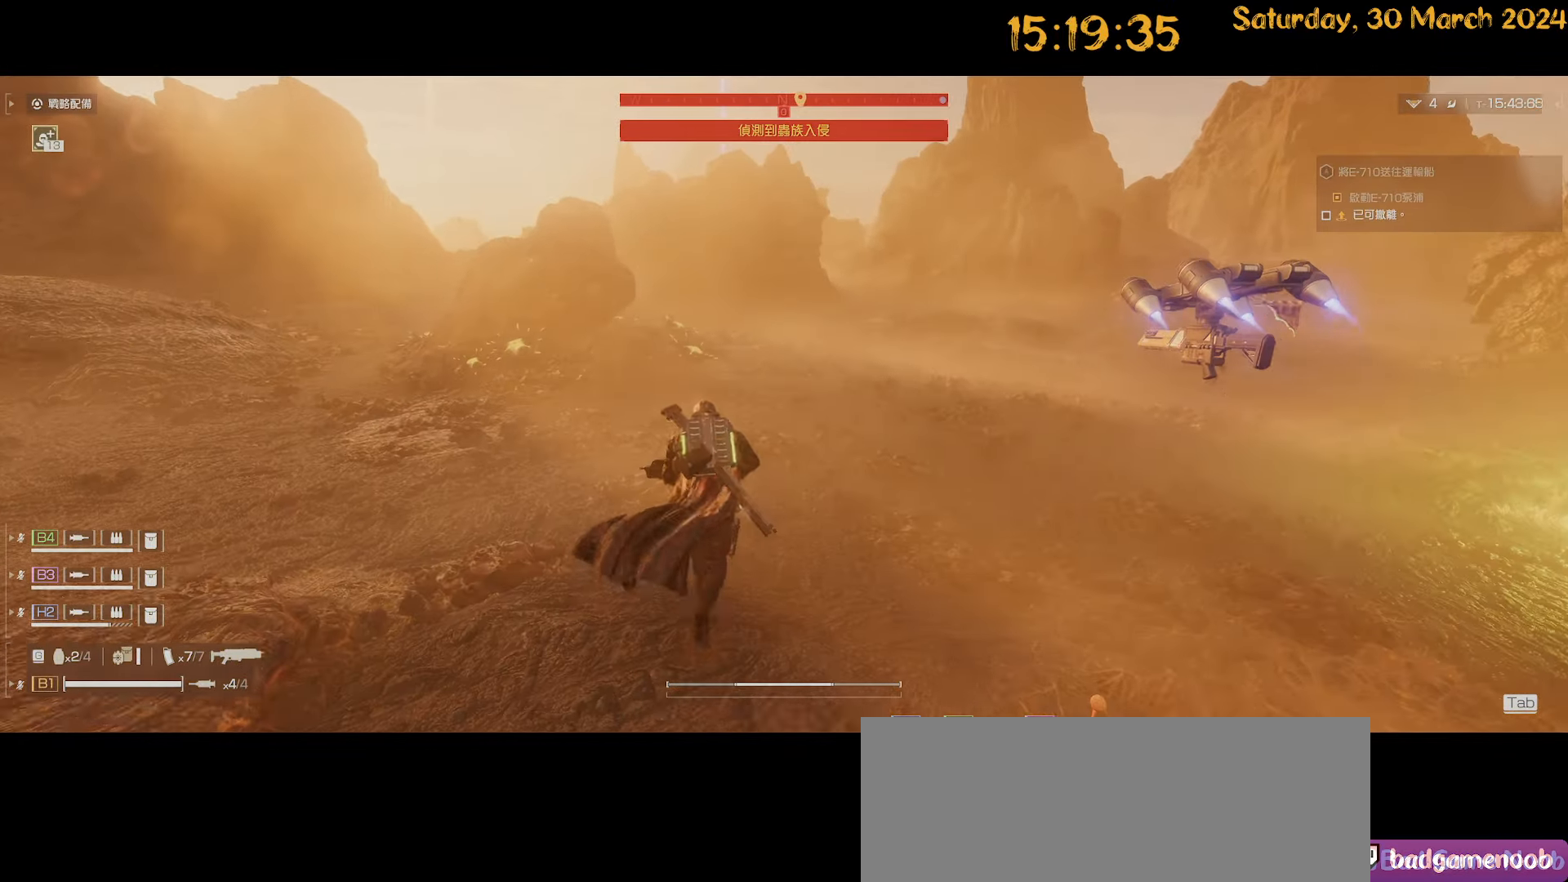
{"keys": ["shift", "w"], "mouse": [], "mouse_move": "still", "events": [[317, "2", "down"], [417, "2", "up"]]}
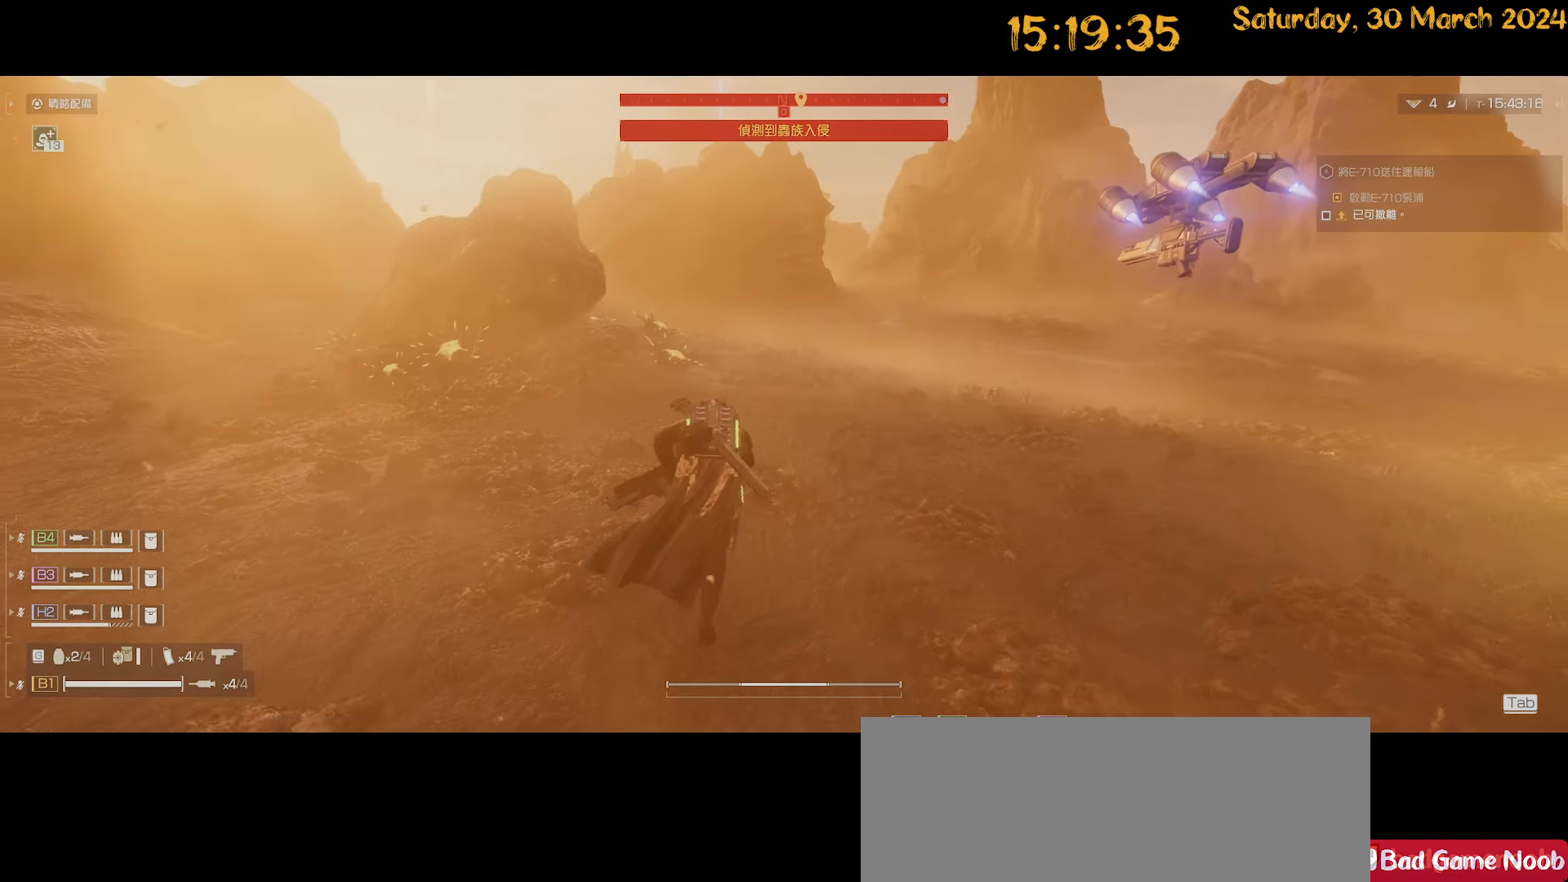
{"keys": ["shift", "w"], "mouse": [], "mouse_move": "still", "events": [[100, "3", "down"], [200, "3", "up"], [334, "1", "down"], [434, "1", "up"]]}
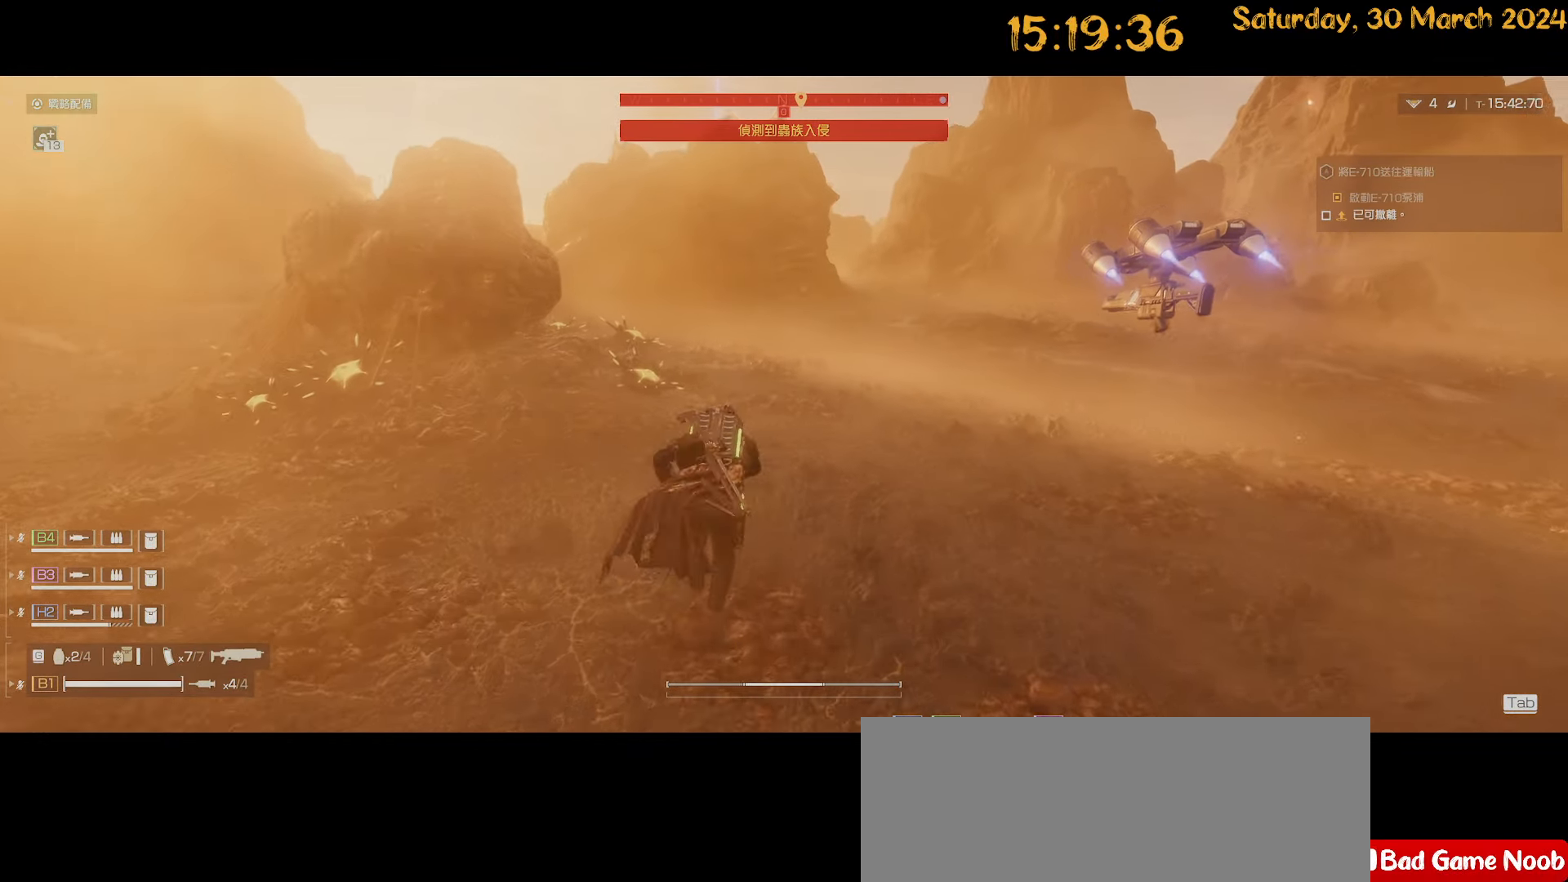
{"keys": ["shift", "w"], "mouse": [], "mouse_move": "still", "events": [[84, "d", "down"], [250, "d", "up"]]}
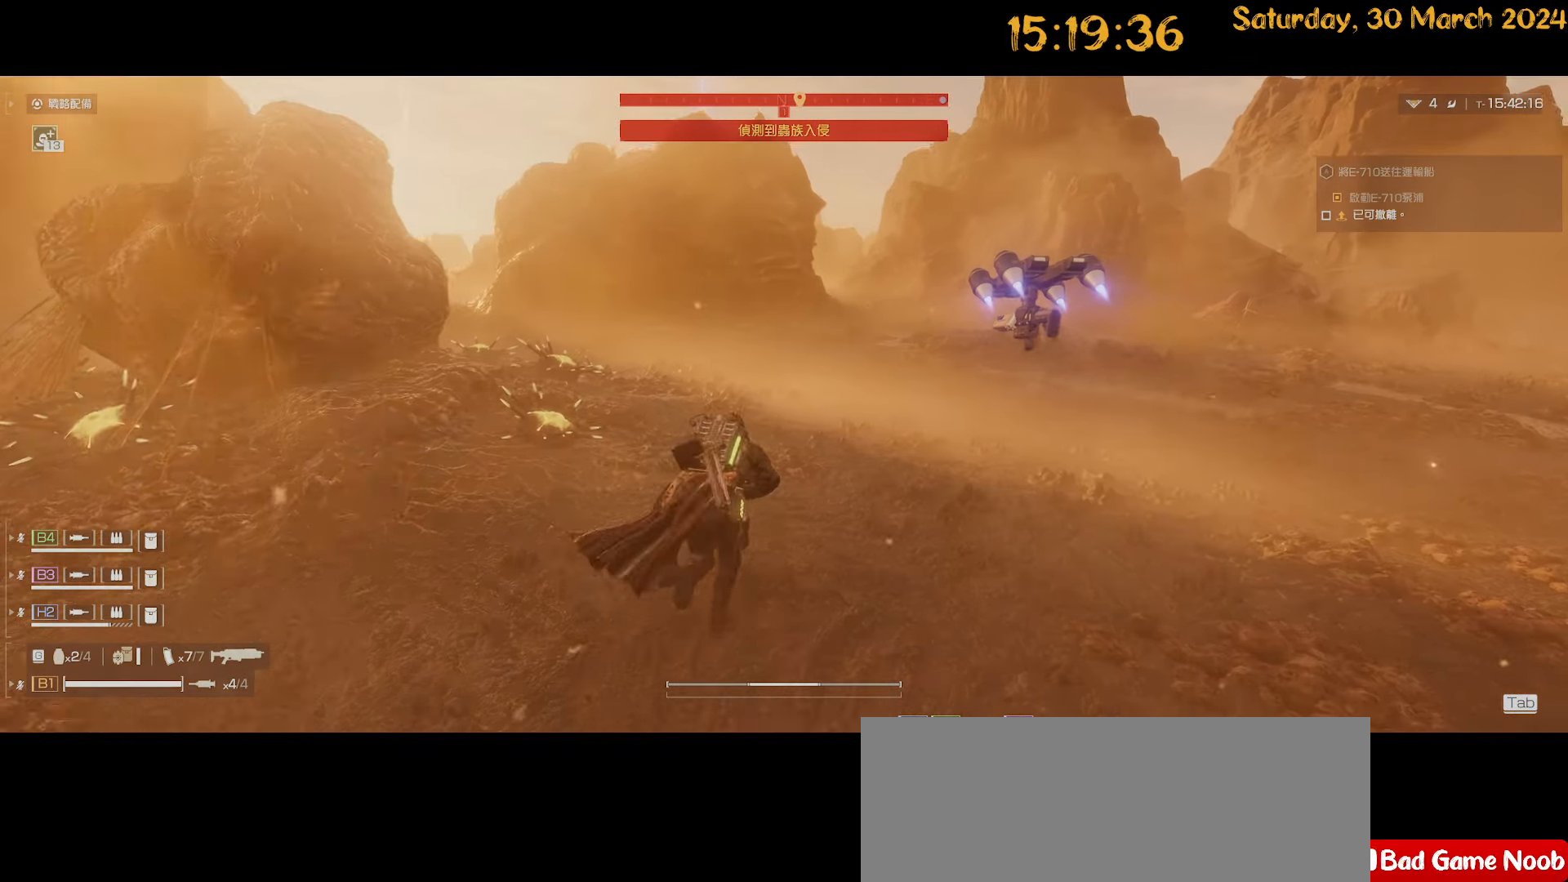
{"keys": ["shift", "w"], "mouse": [], "mouse_move": "still", "events": []}
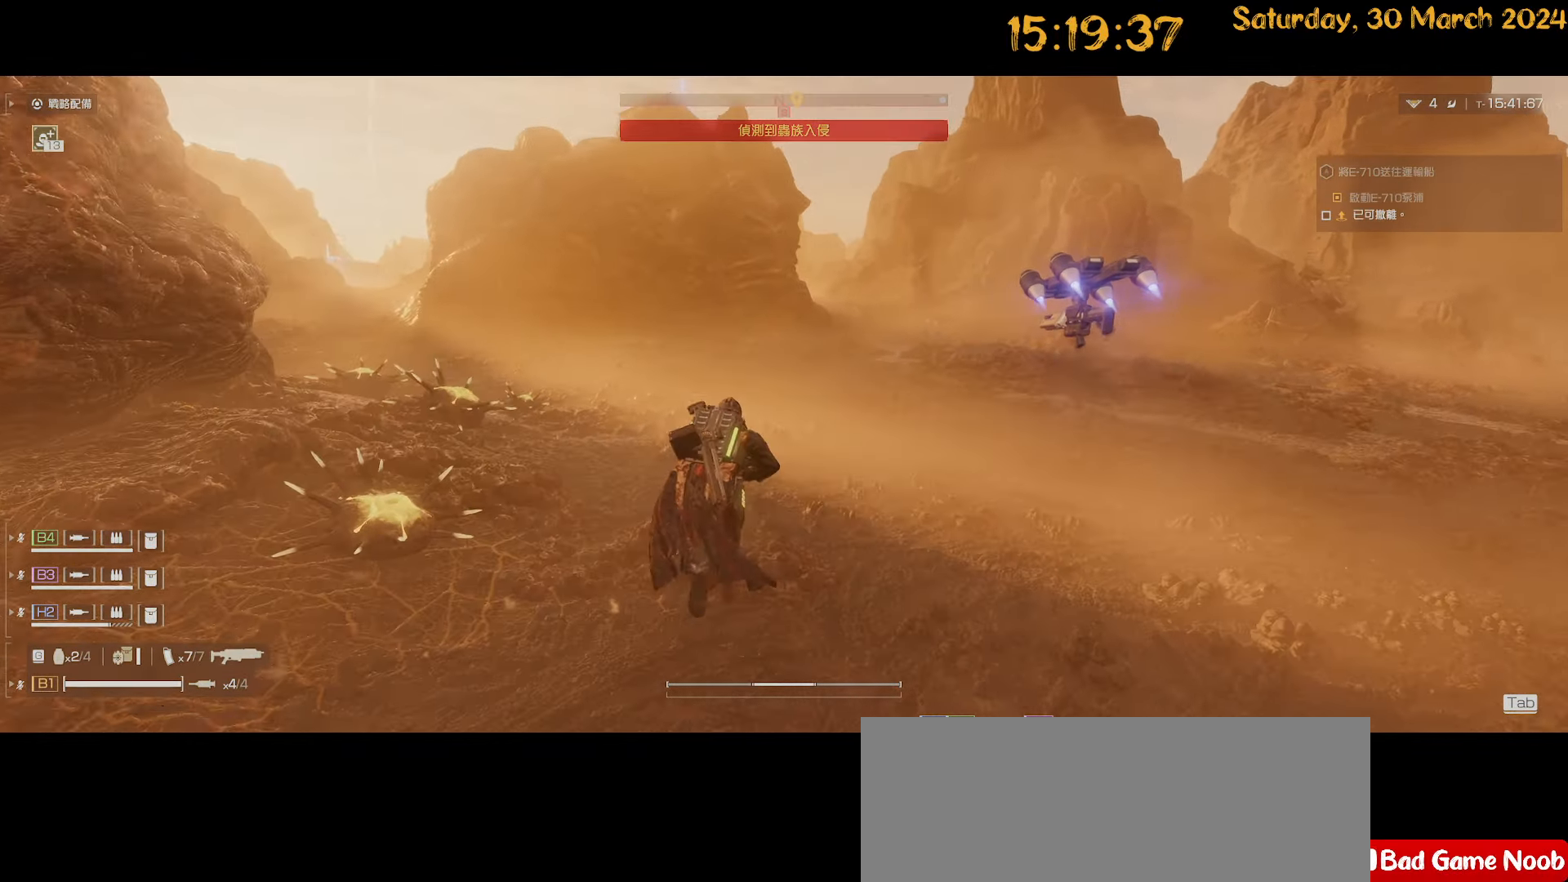
{"keys": ["d", "shift", "w"], "mouse": [], "mouse_move": "still", "events": [[200, "d", "down"]]}
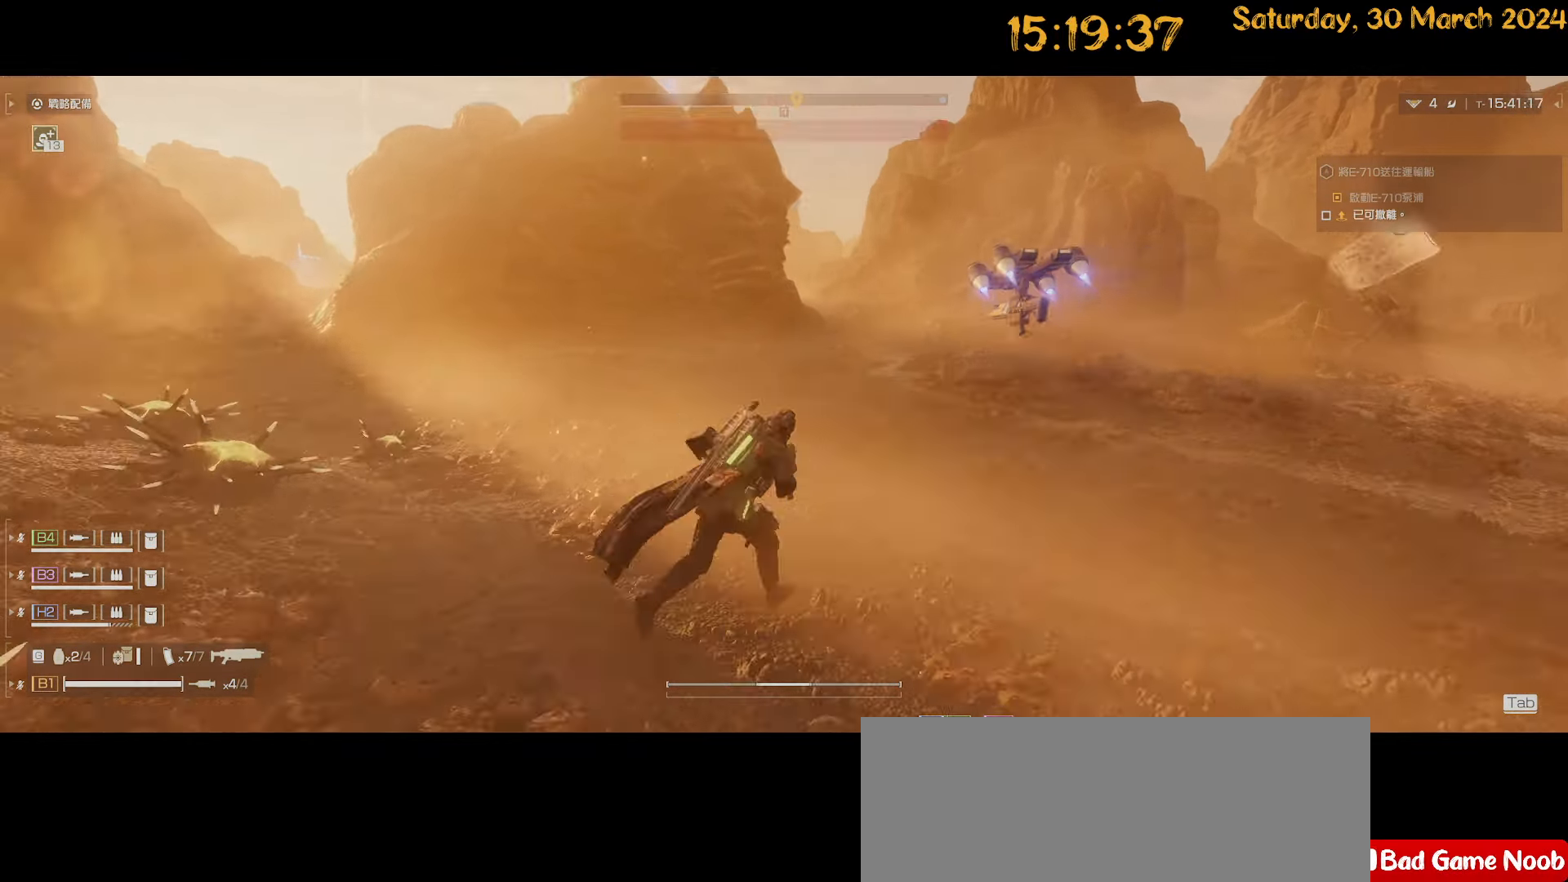
{"keys": ["shift", "w"], "mouse": [], "mouse_move": "right", "events": [[67, "d", "up"]]}
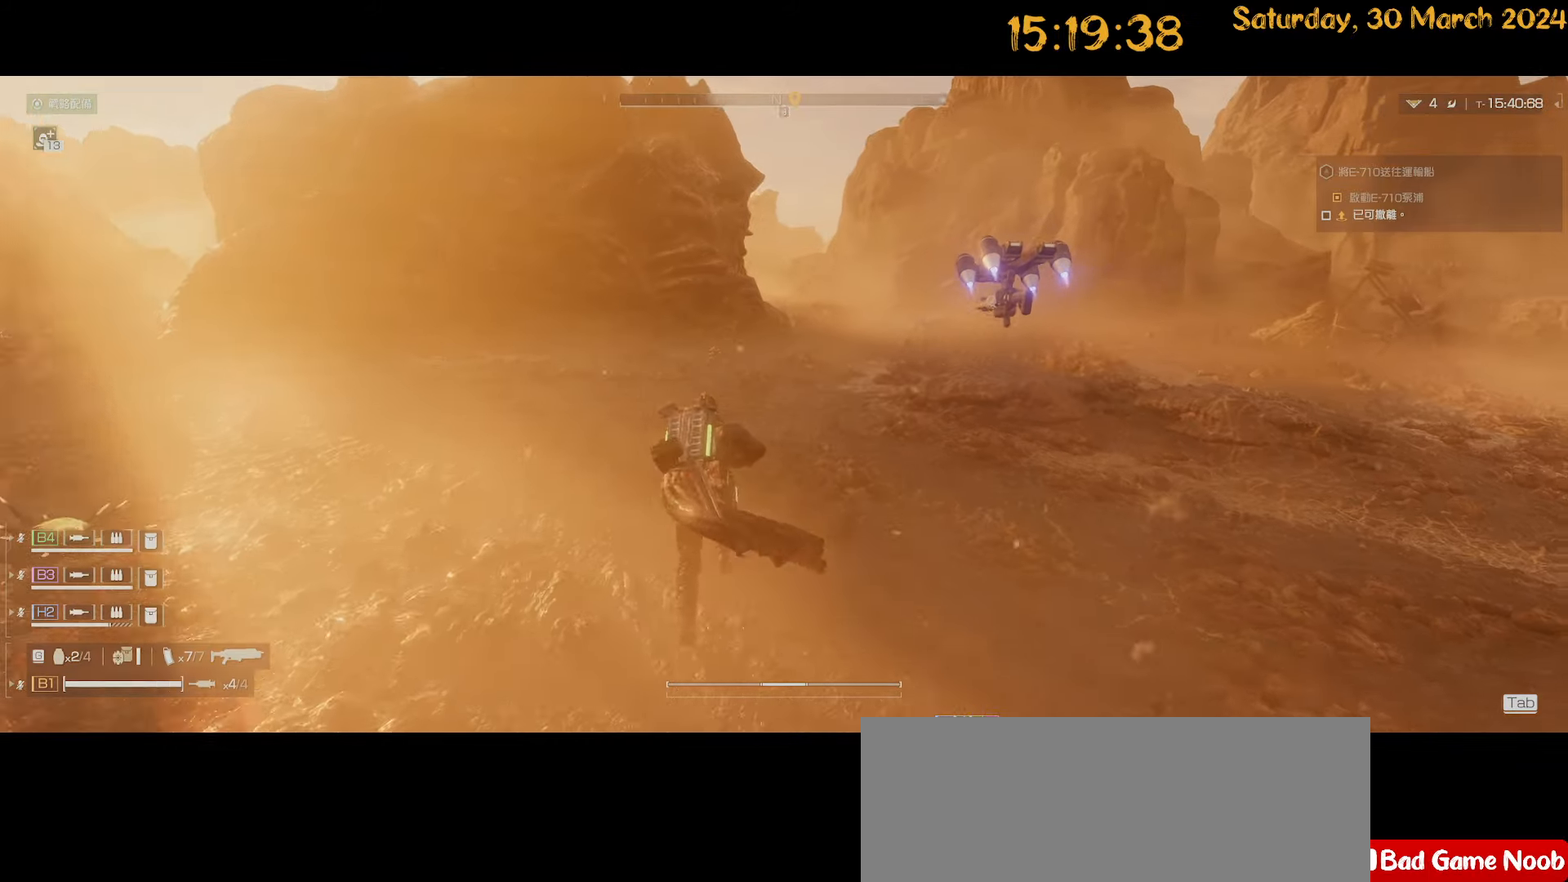
{"keys": ["a", "shift", "w"], "mouse": [], "mouse_move": "still", "events": [[184, "a", "down"]]}
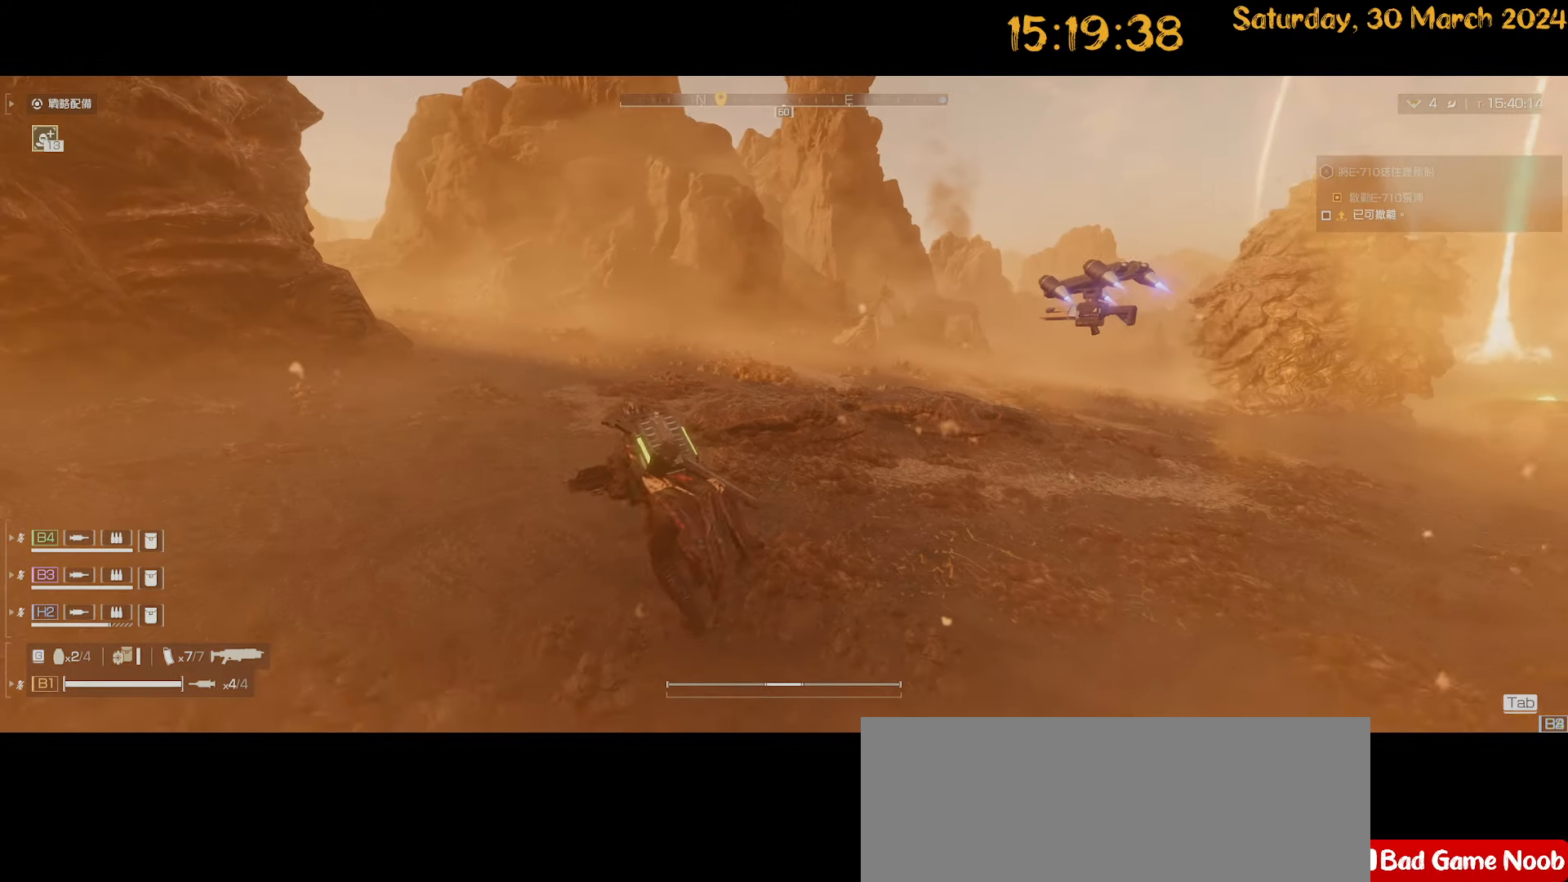
{"keys": ["shift", "w"], "mouse": [], "mouse_move": "left", "events": [[200, "a", "up"]]}
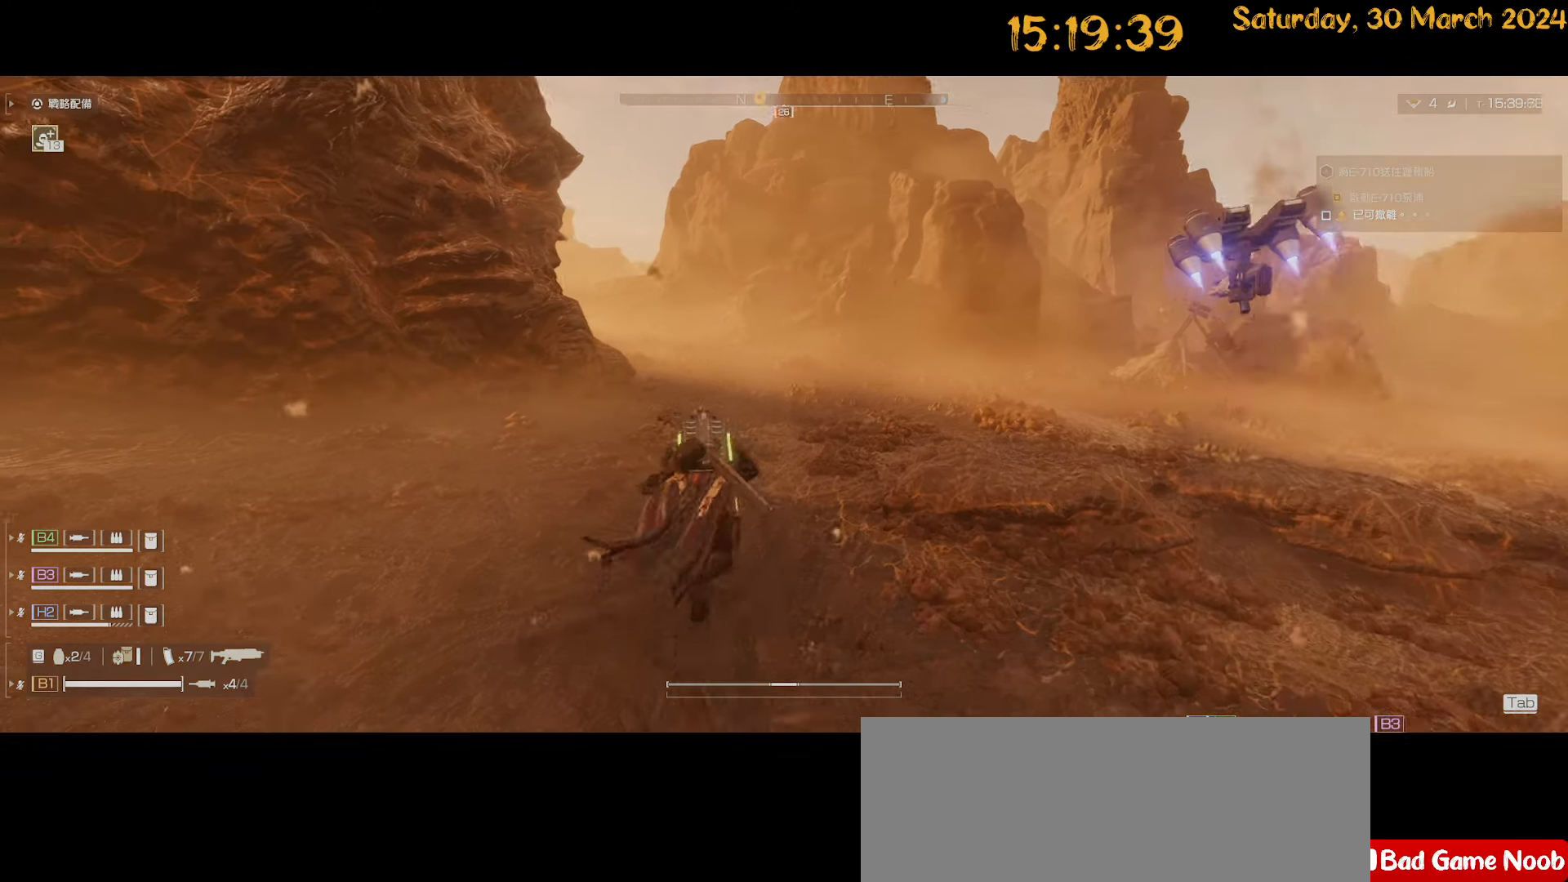
{"keys": ["w"], "mouse": [], "mouse_move": "still", "events": [[117, "shift", "up"]]}
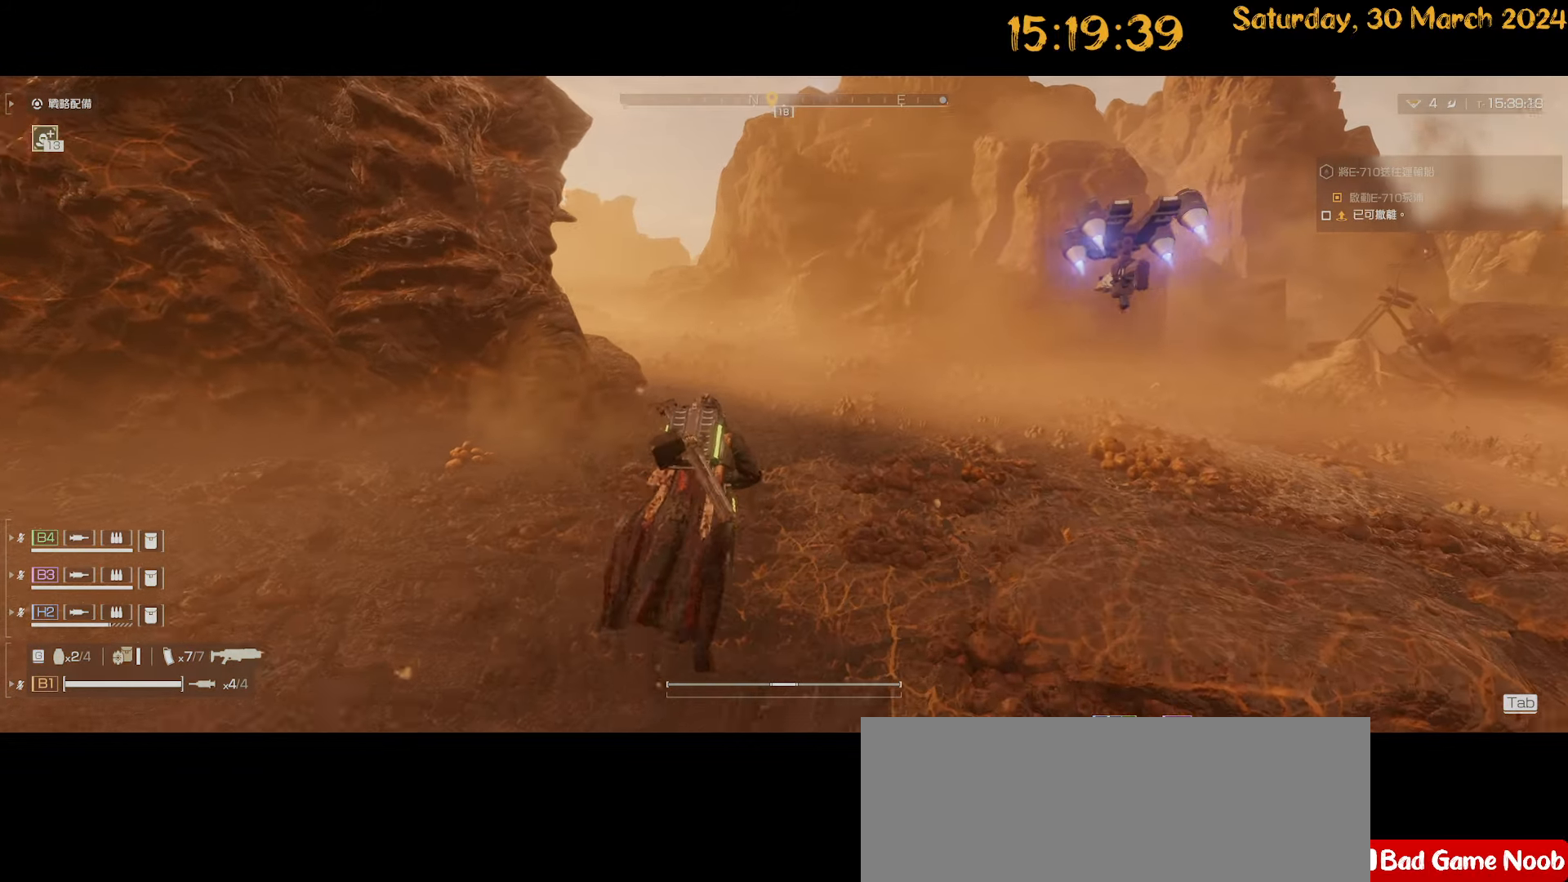
{"keys": ["w"], "mouse": [], "mouse_move": "left", "events": []}
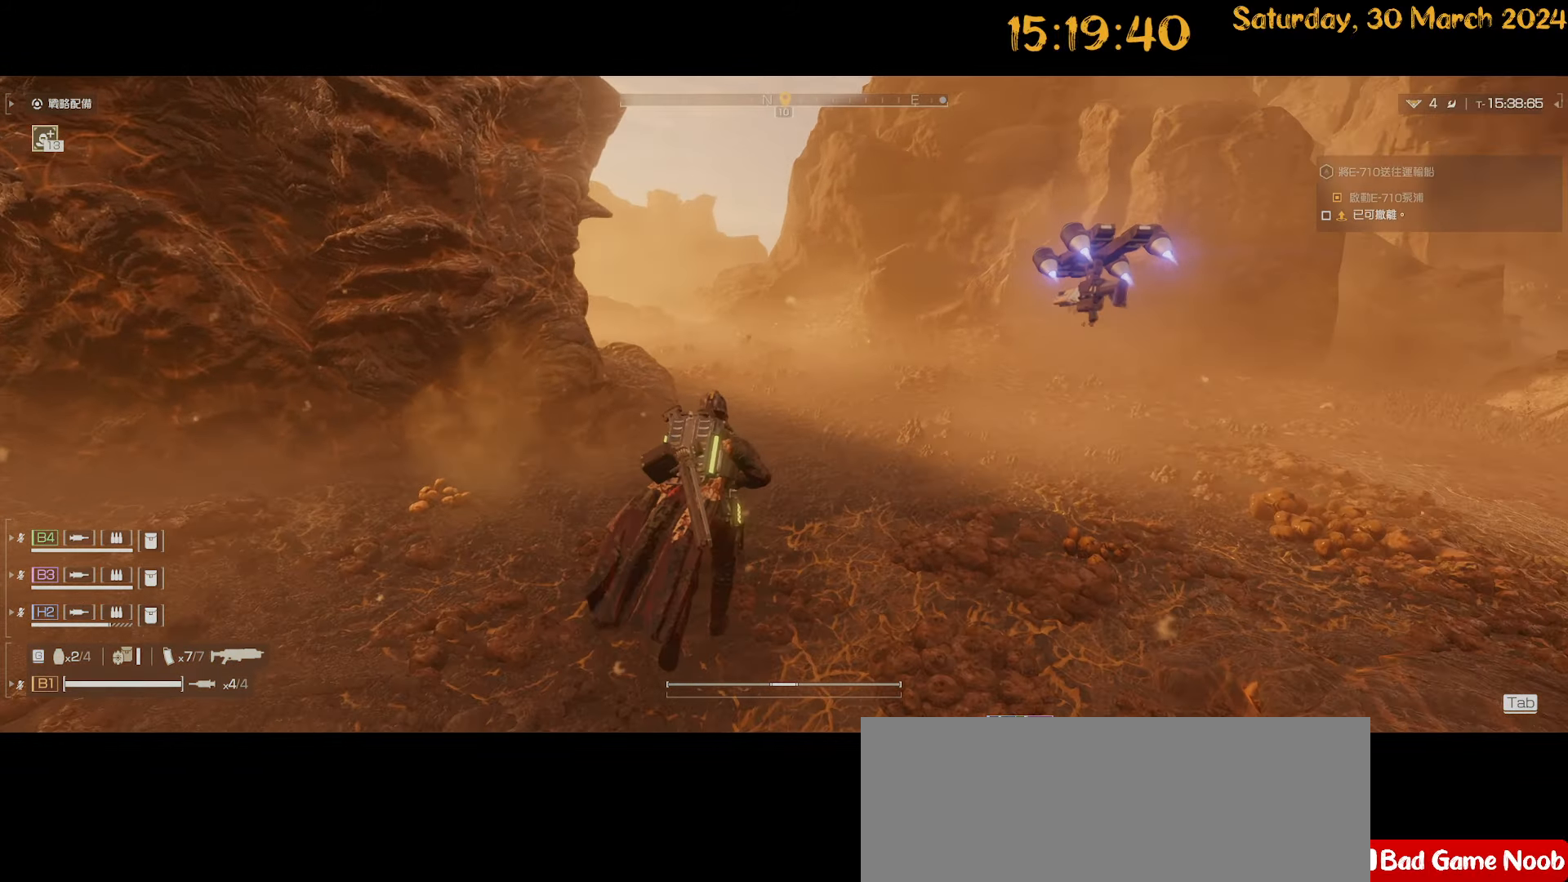
{"keys": ["d", "shift", "w"], "mouse": [], "mouse_move": "left", "events": [[300, "d", "down"], [400, "shift", "down"]]}
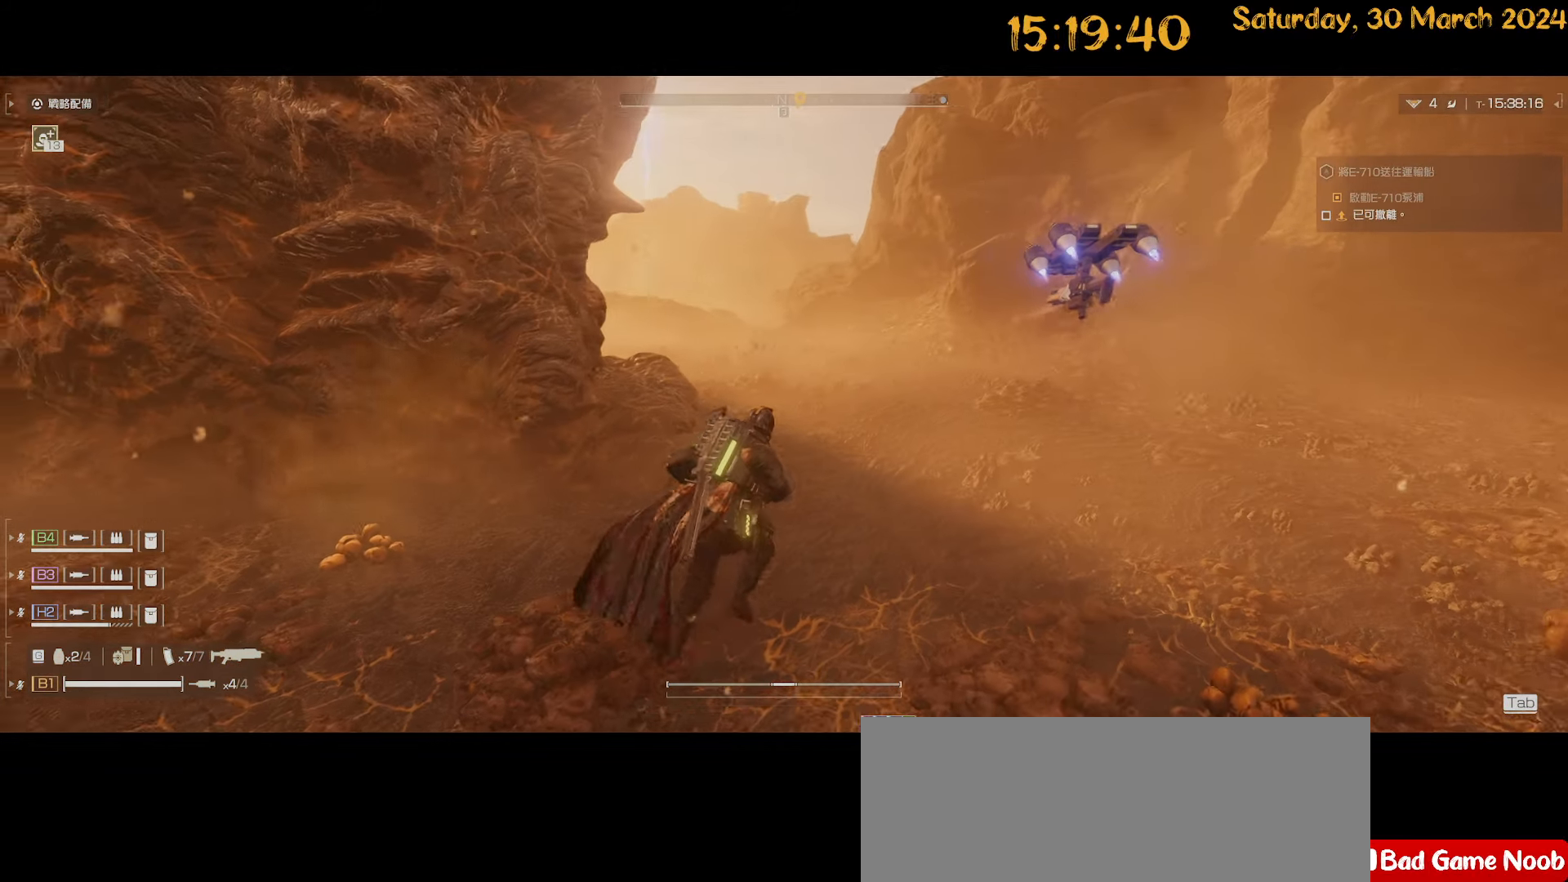
{"keys": ["shift", "w"], "mouse": [], "mouse_move": "left", "events": [[34, "d", "up"]]}
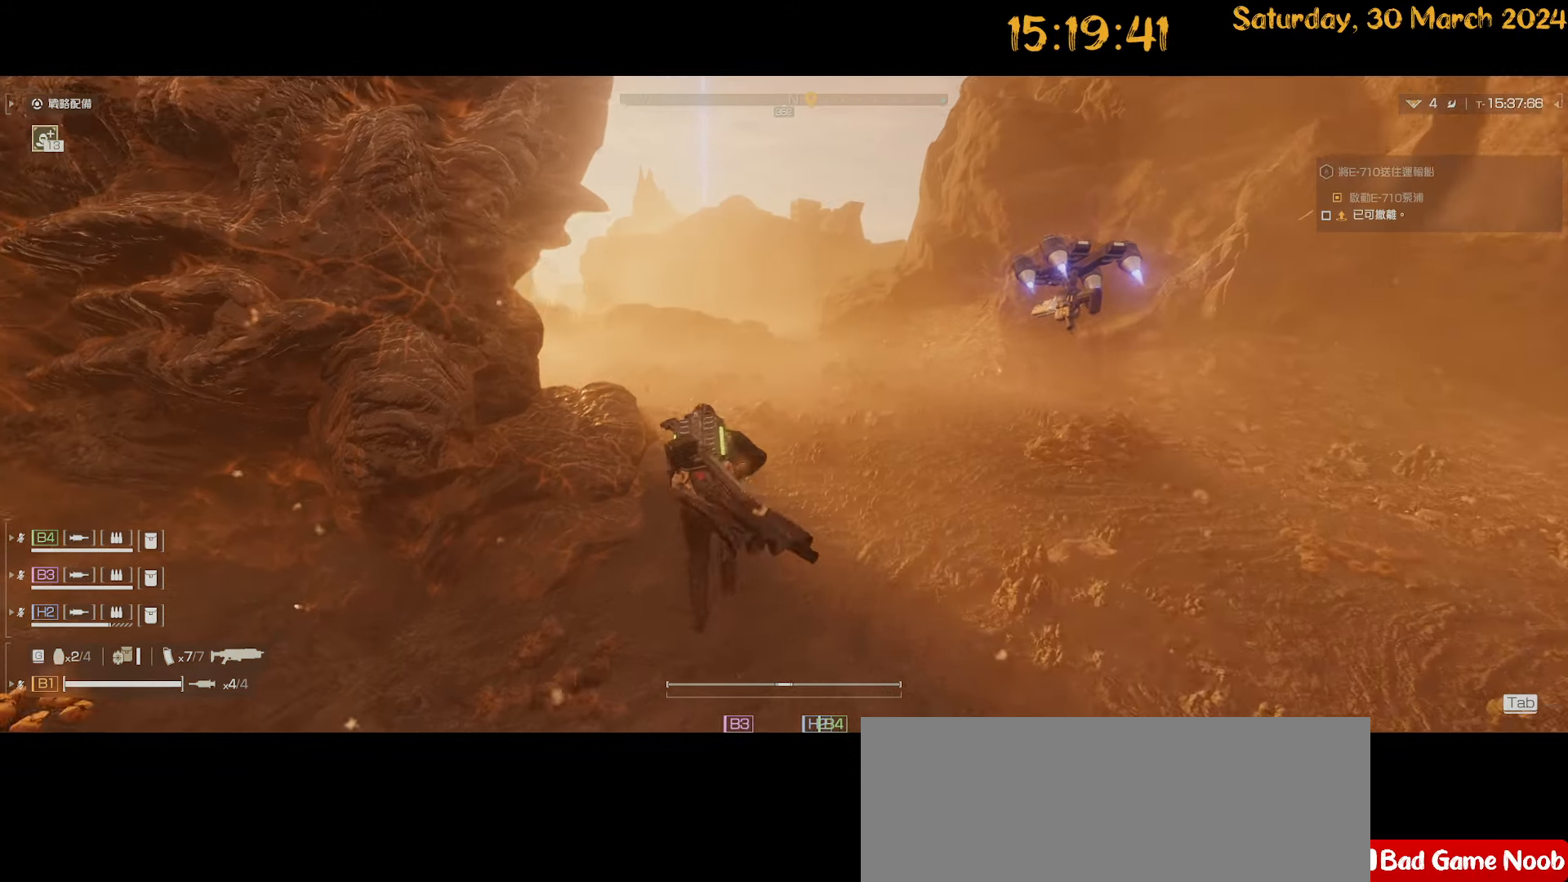
{"keys": ["shift", "w"], "mouse": [], "mouse_move": "still", "events": []}
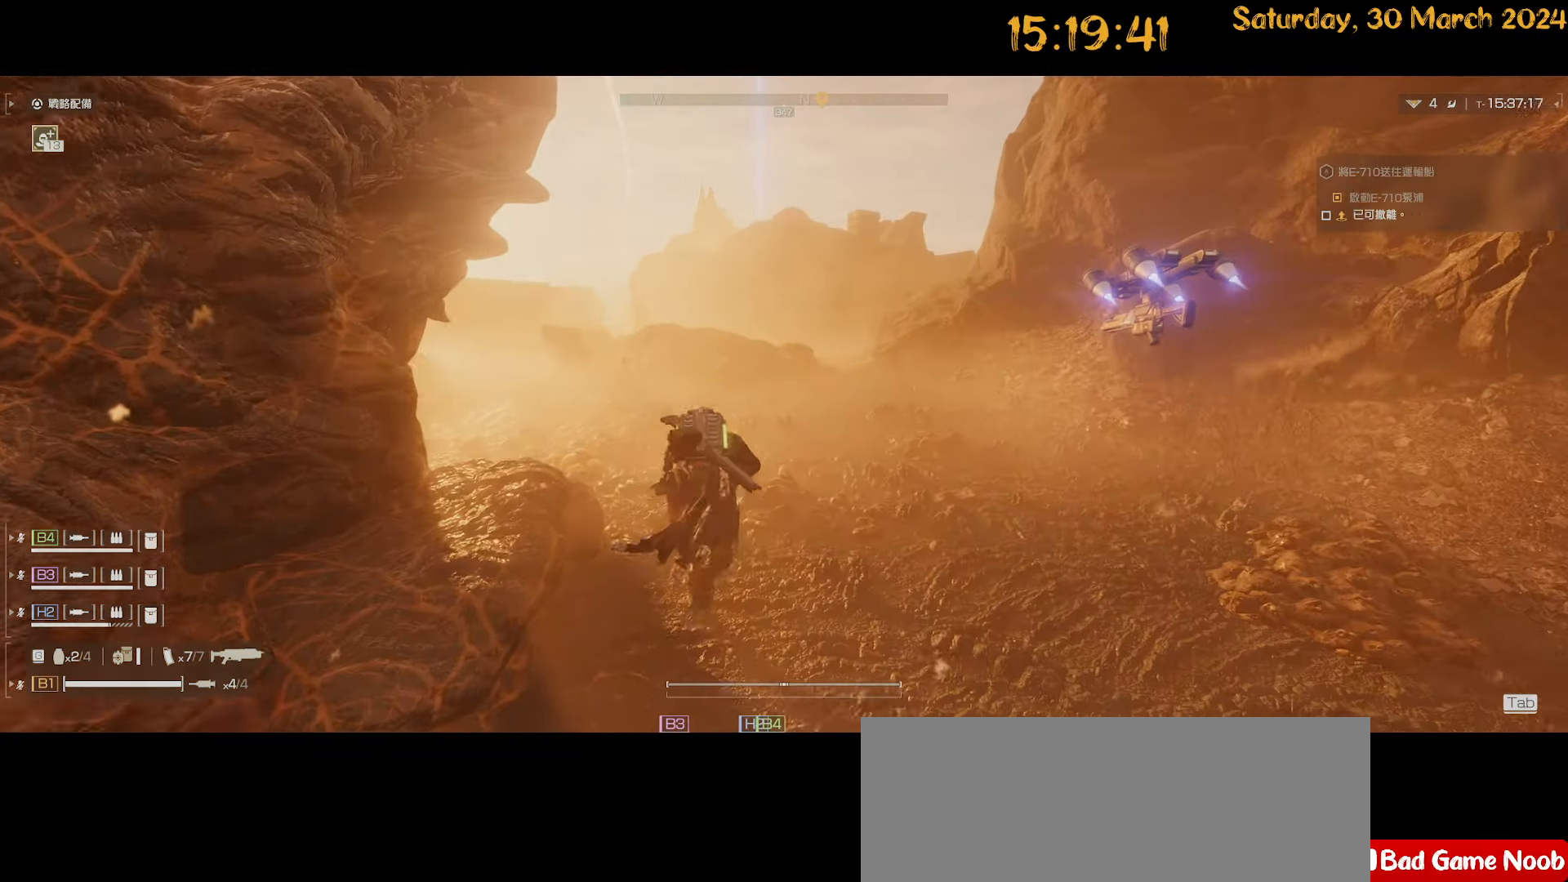
{"keys": ["shift", "w"], "mouse": [], "mouse_move": "right", "events": []}
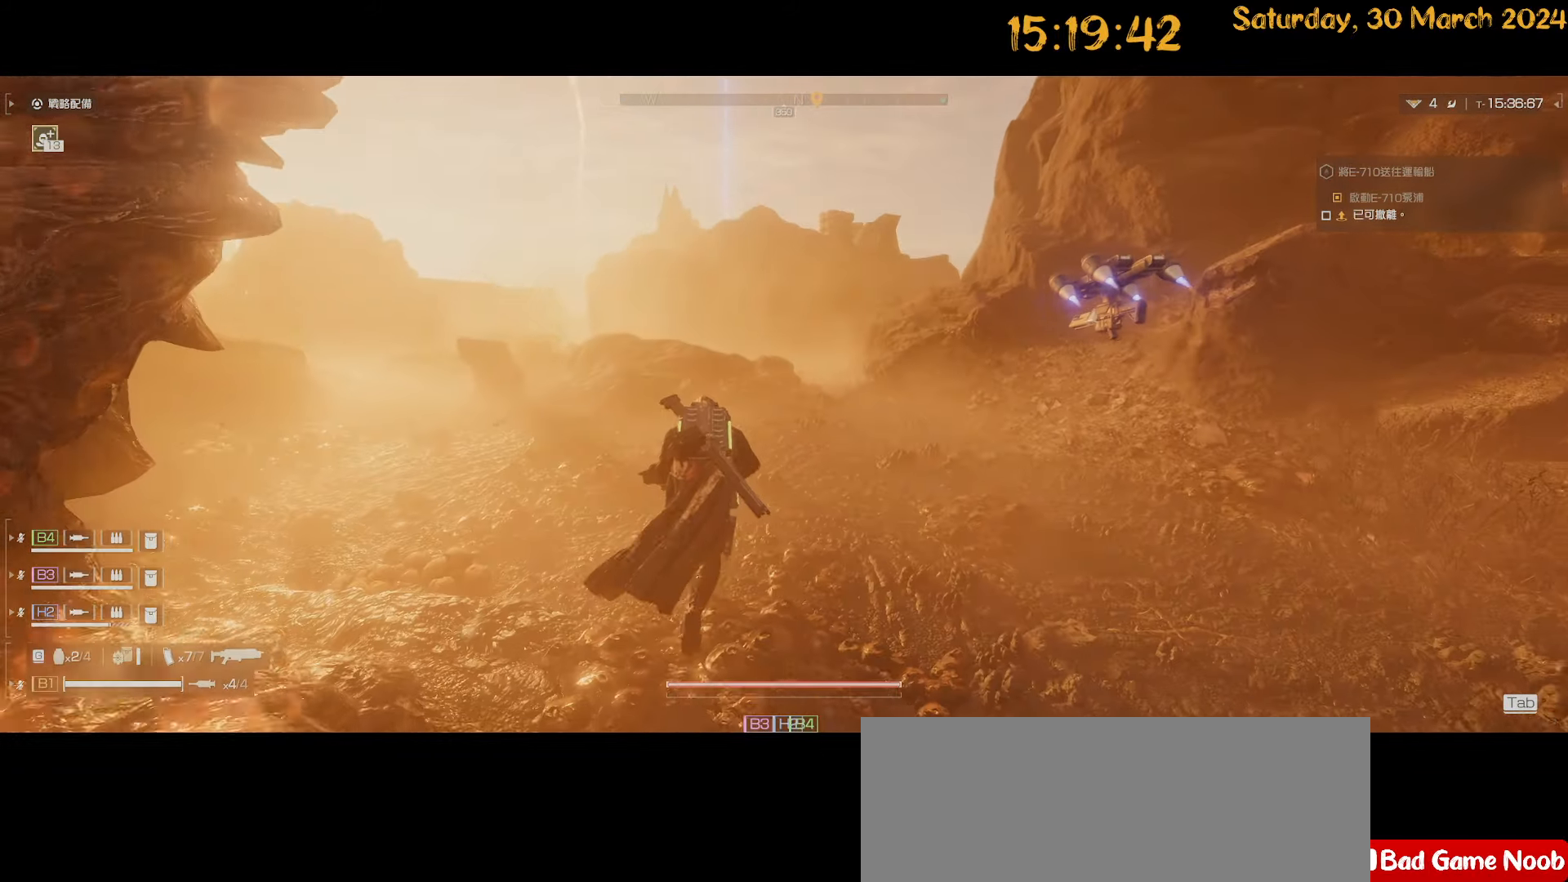
{"keys": ["d", "shift", "w"], "mouse": [], "mouse_move": "still", "events": [[450, "d", "down"]]}
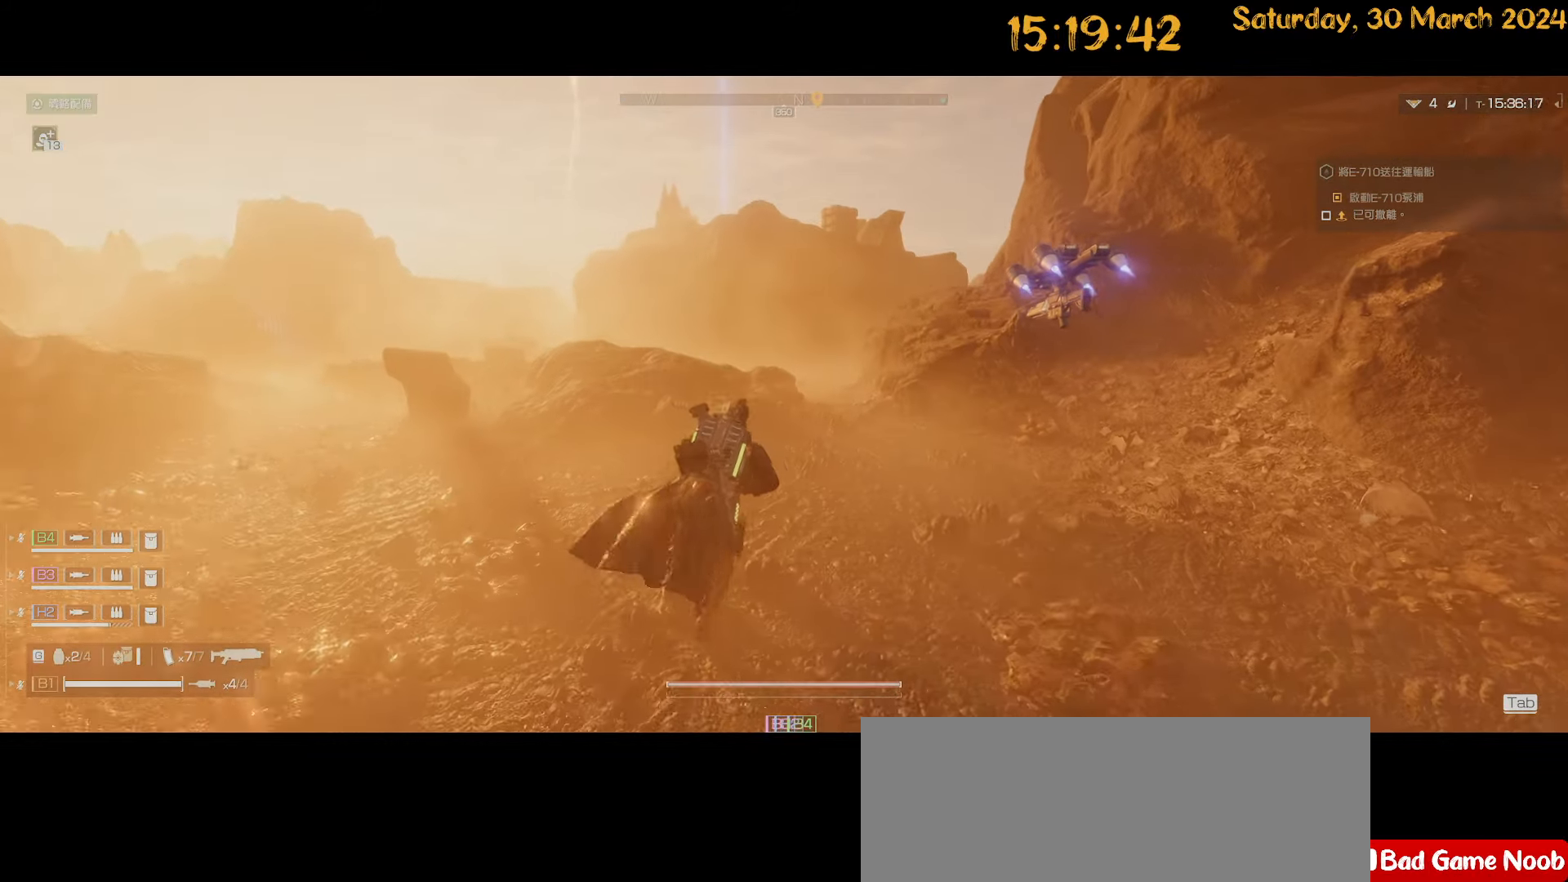
{"keys": ["tab", "w"], "mouse": [], "mouse_move": "still", "events": [[134, "shift", "up"], [234, "d", "up"], [367, "tab", "down"]]}
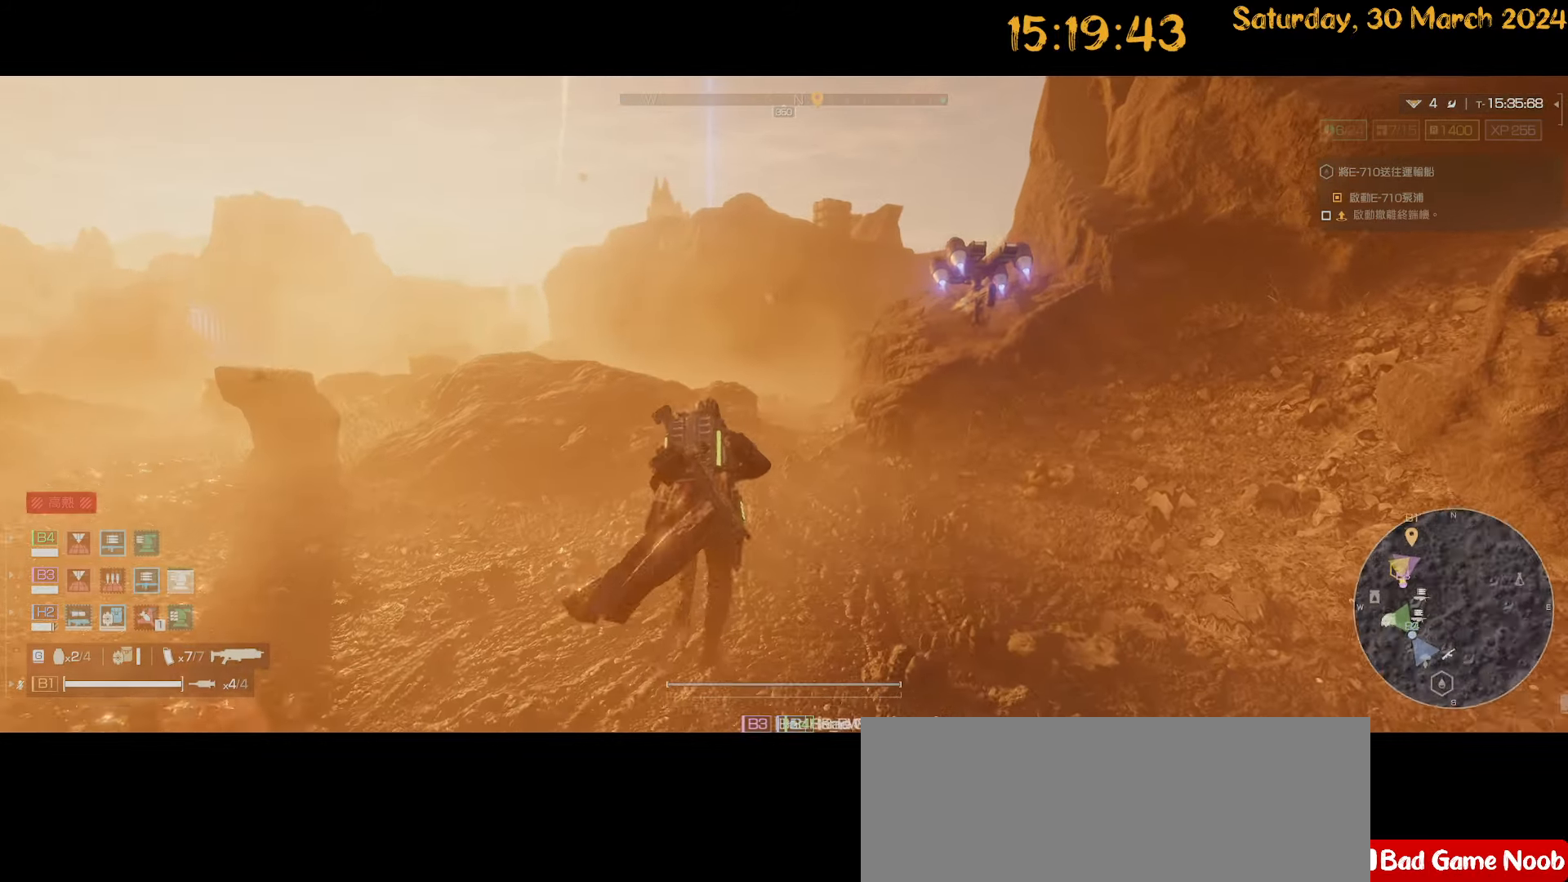
{"keys": ["tab", "w"], "mouse": [], "mouse_move": "still", "events": []}
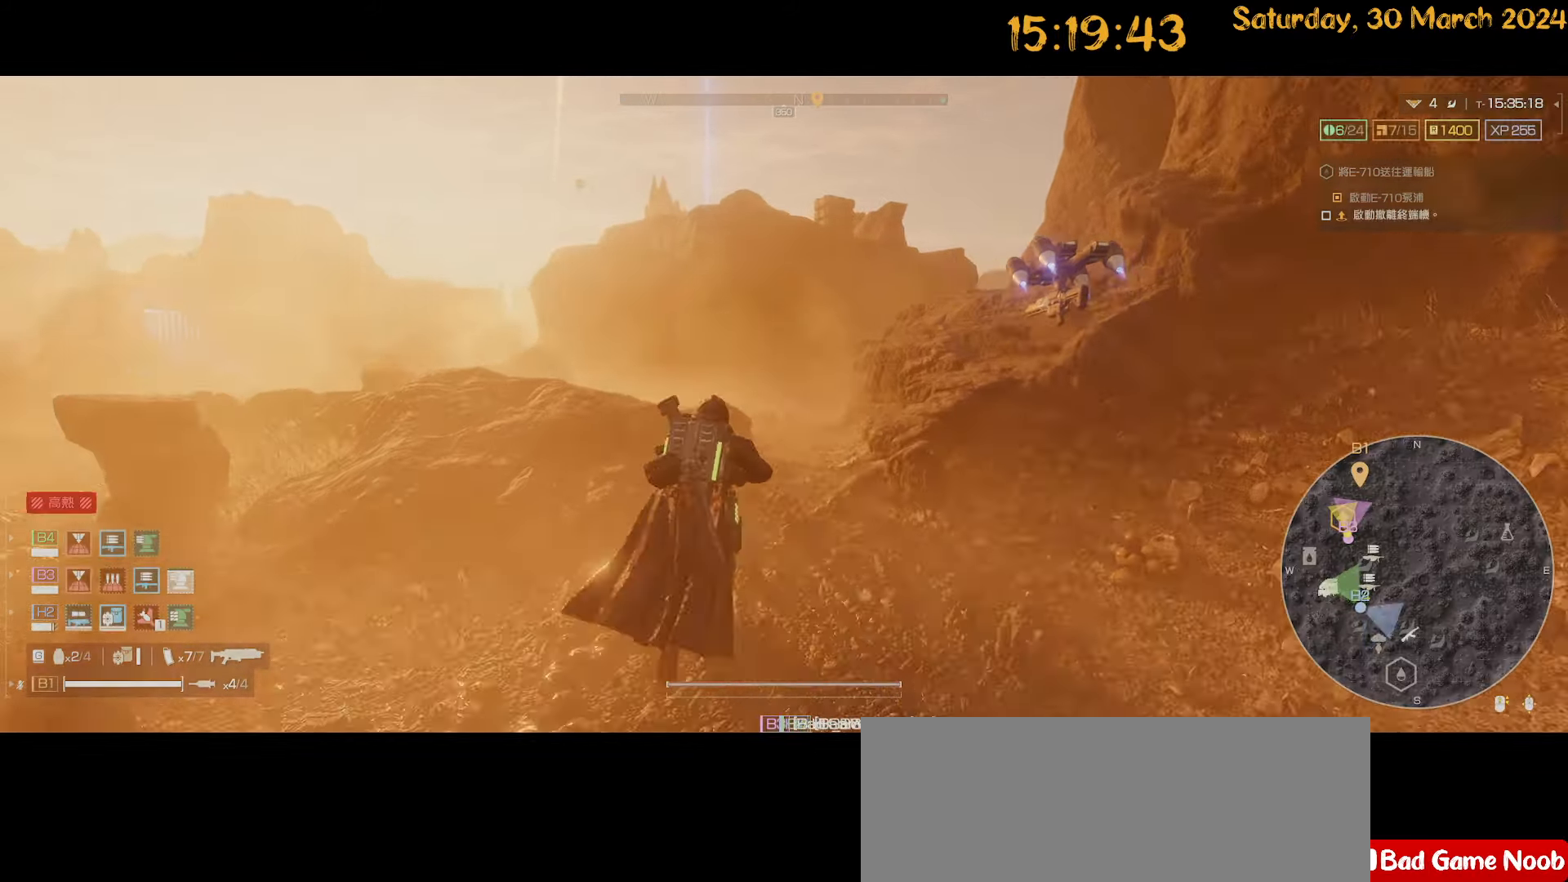
{"keys": ["tab", "w"], "mouse": [], "mouse_move": "right", "events": []}
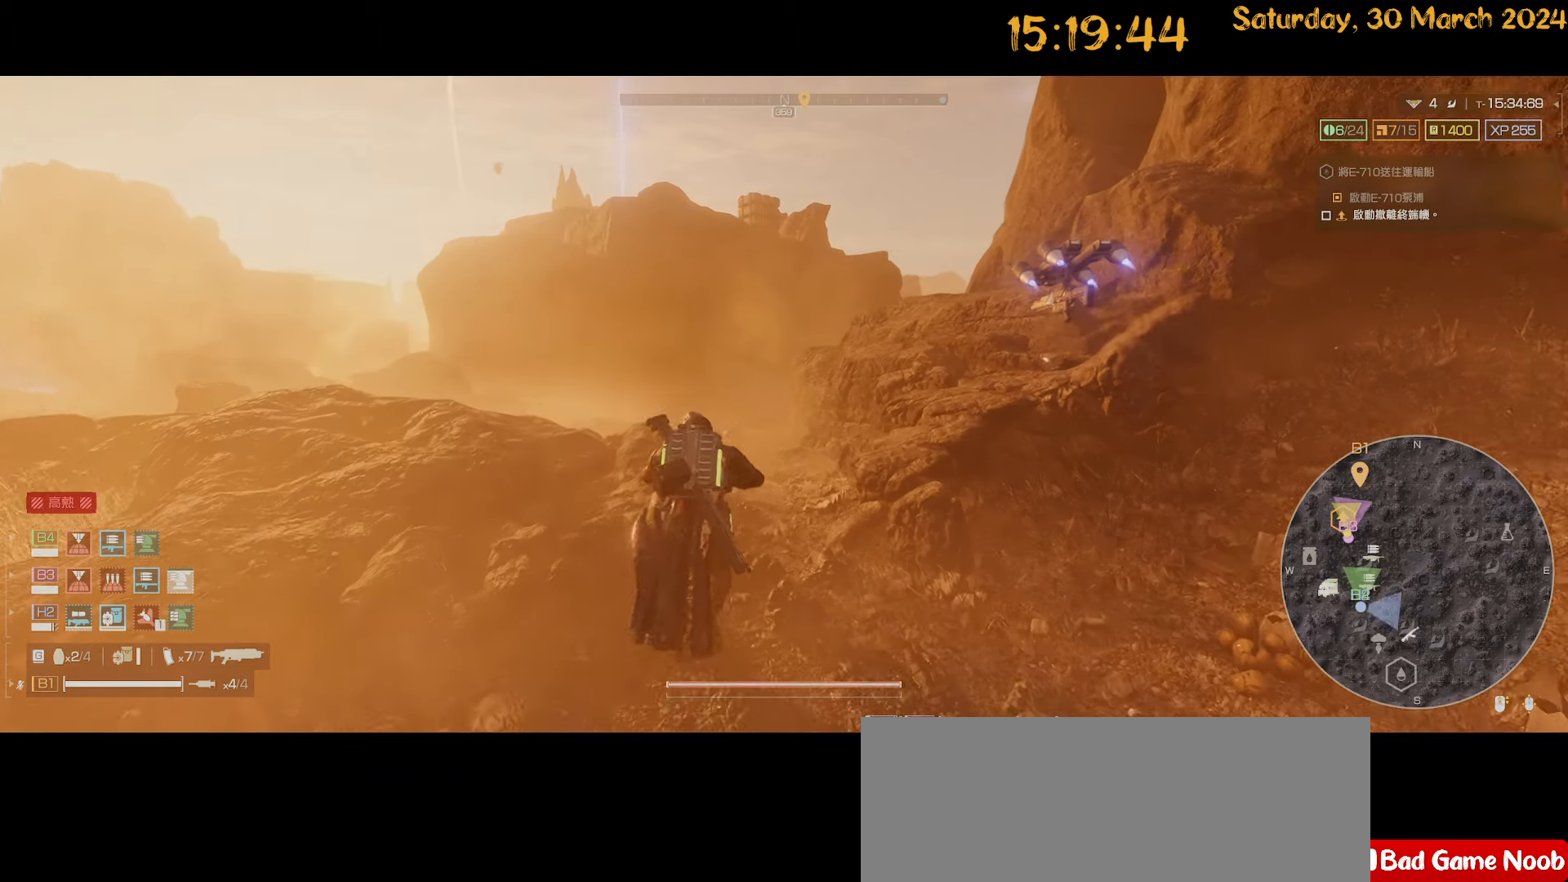
{"keys": ["w"], "mouse": [], "mouse_move": "still", "events": [[34, "tab", "up"], [184, "tab", "down"], [267, "tab", "up"]]}